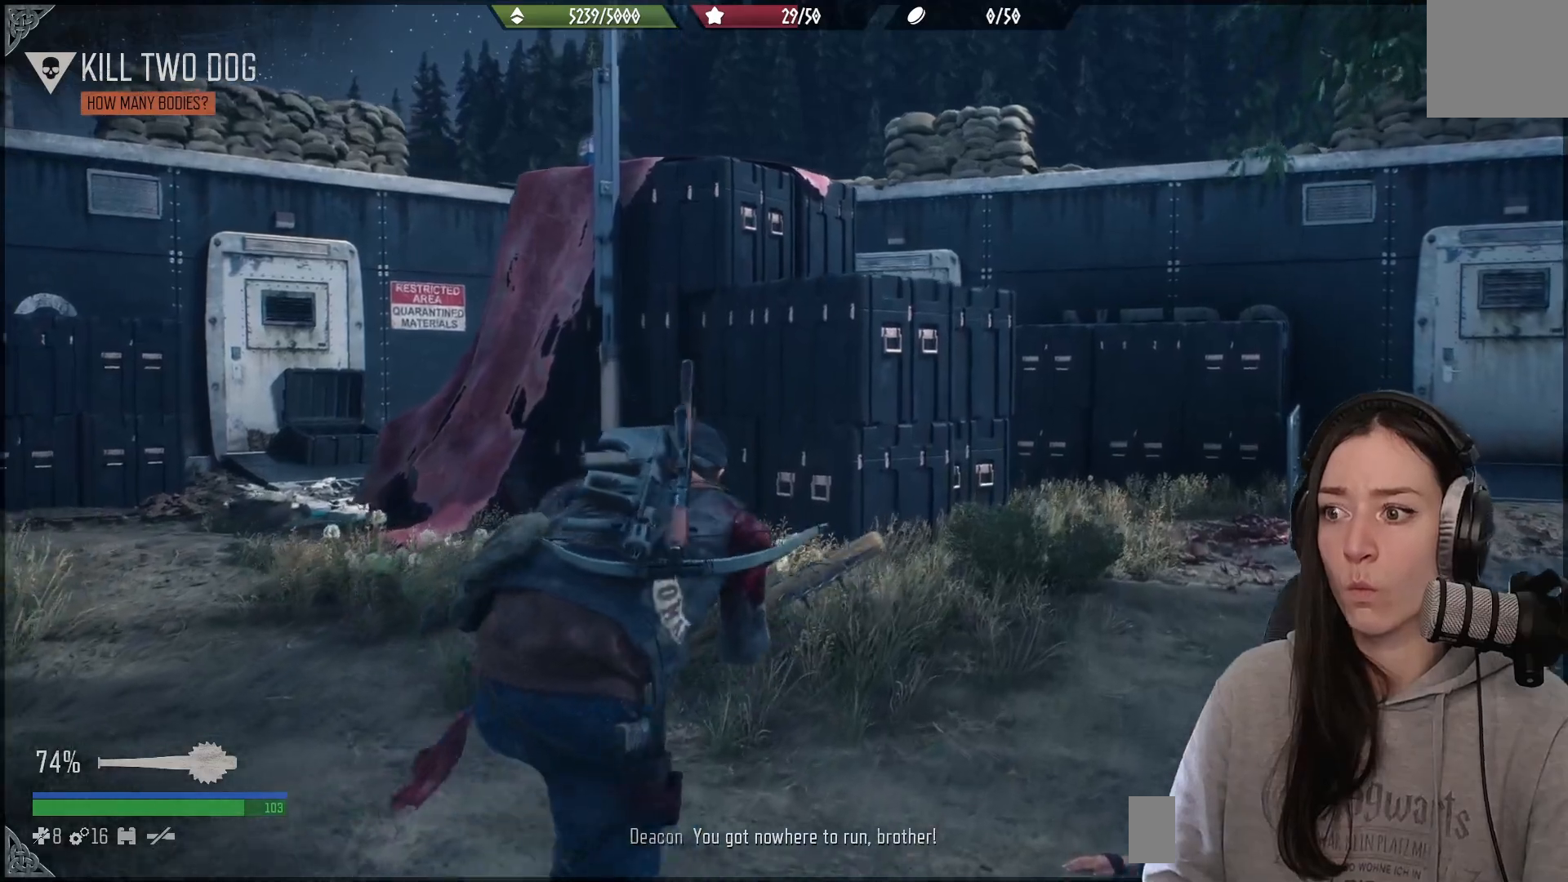
Gameplay with a controller (Xbox layout); each line is a JSON object with the inputs held at the frame after it. "events" lists button and stick changes between this image and that frame as [ms after this image, input, new state], when the widget could be followed in between.
{"buttons": [], "left_stick": "up-right", "right_stick": "center", "events": [[300, "left_stick", "up-right"]]}
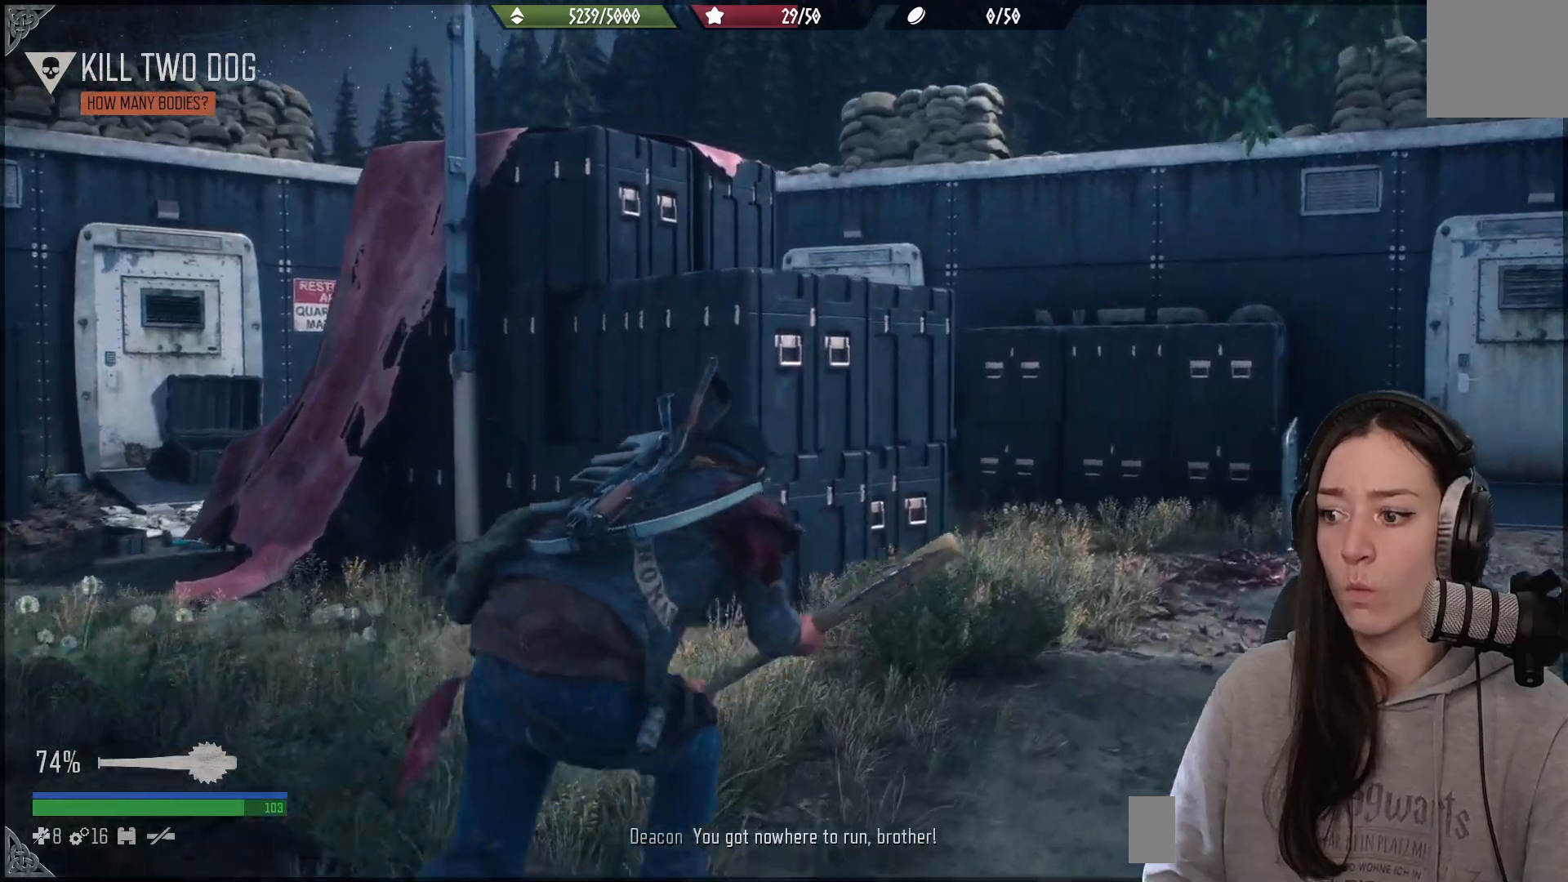
{"buttons": [], "left_stick": "up-right", "right_stick": "down-left", "events": [[433, "right_stick", "down-left"]]}
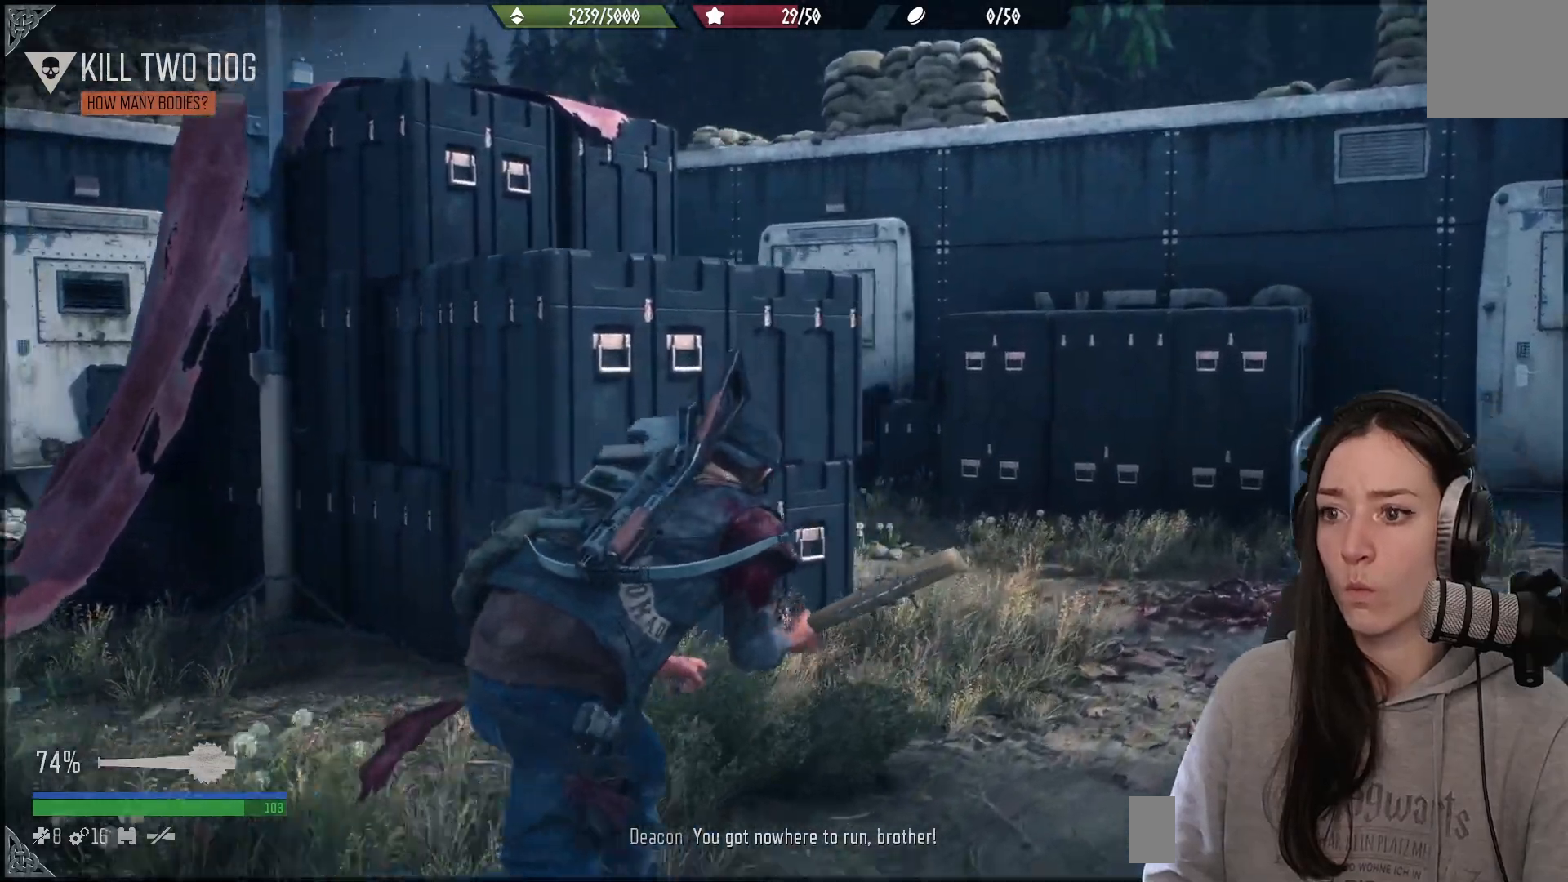
{"buttons": [], "left_stick": "up-right", "right_stick": "center", "events": [[300, "right_stick", "center"]]}
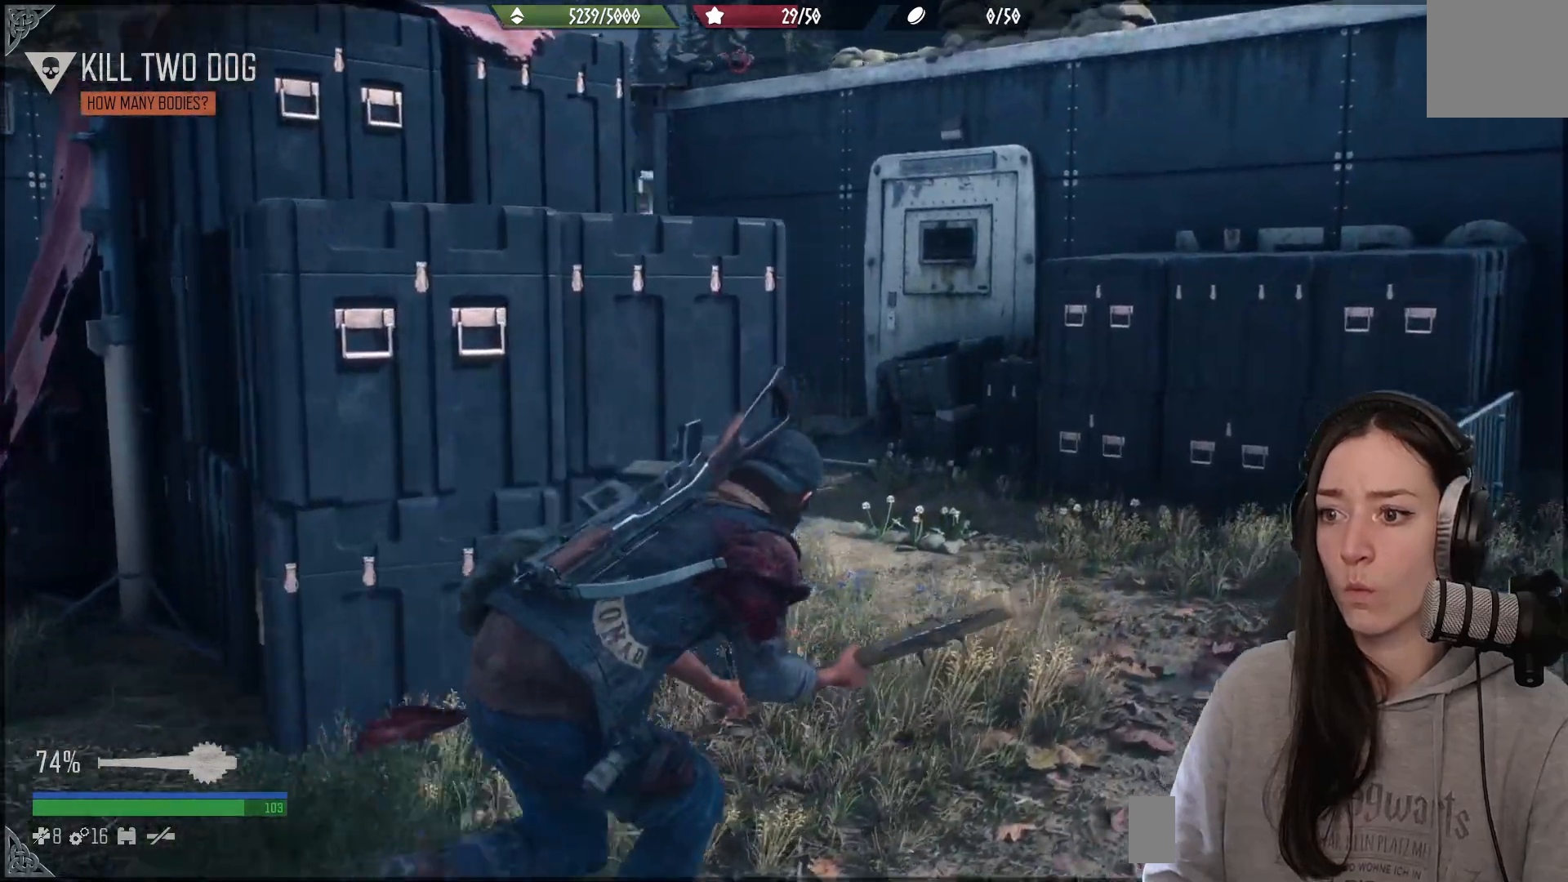
{"buttons": [], "left_stick": "up-right", "right_stick": "center", "events": [[17, "right_stick", "left"], [350, "right_stick", "center"]]}
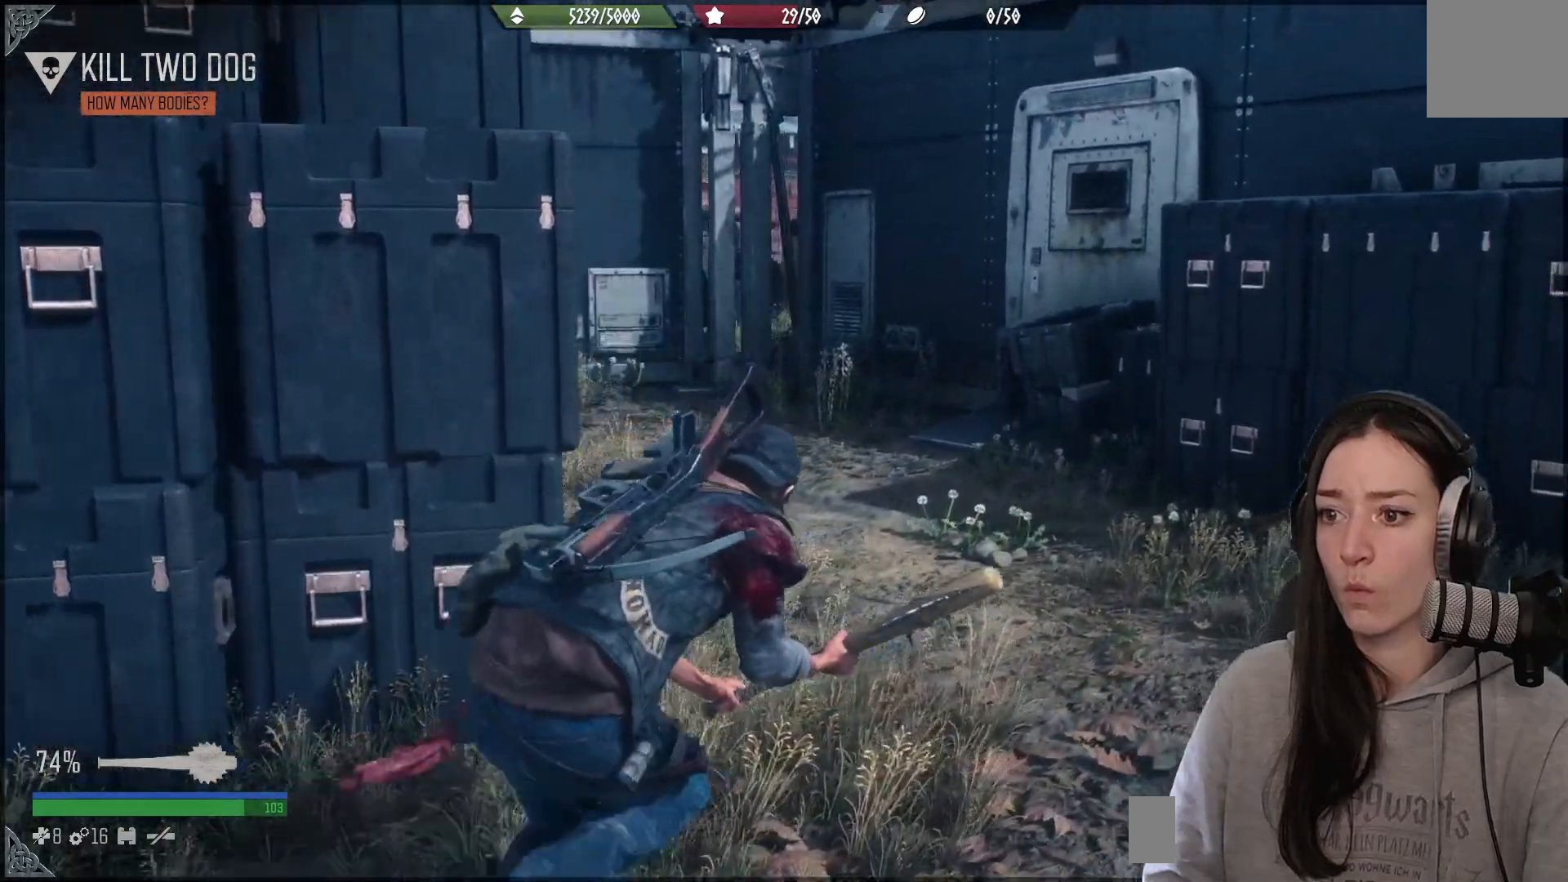
{"buttons": [], "left_stick": "up-right", "right_stick": "up-right", "events": [[367, "right_stick", "up-right"]]}
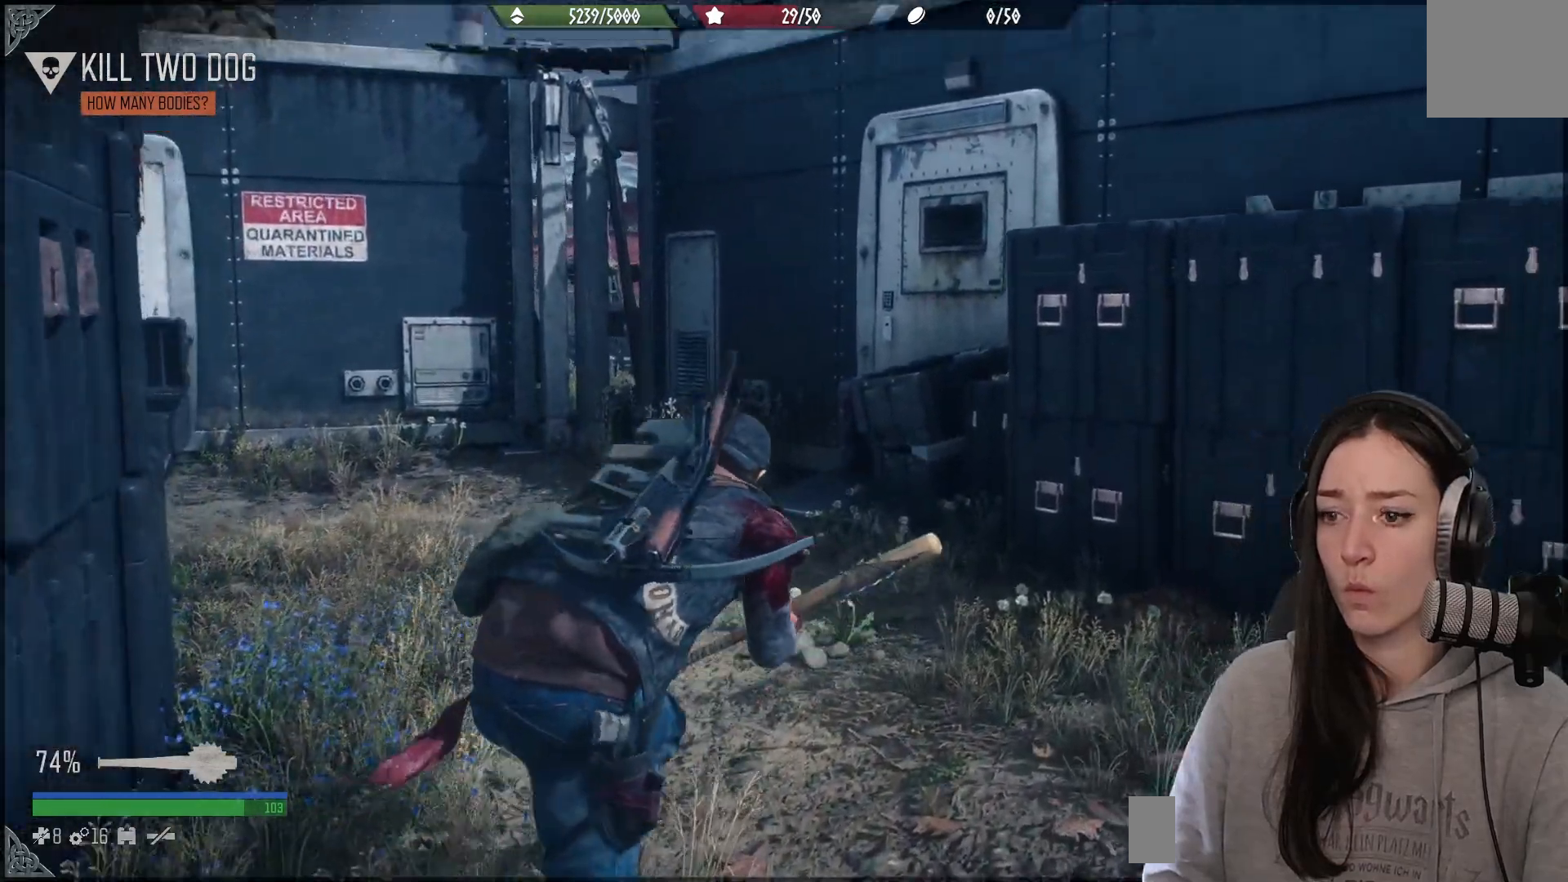
{"buttons": [], "left_stick": "up-right", "right_stick": "center", "events": [[167, "right_stick", "center"]]}
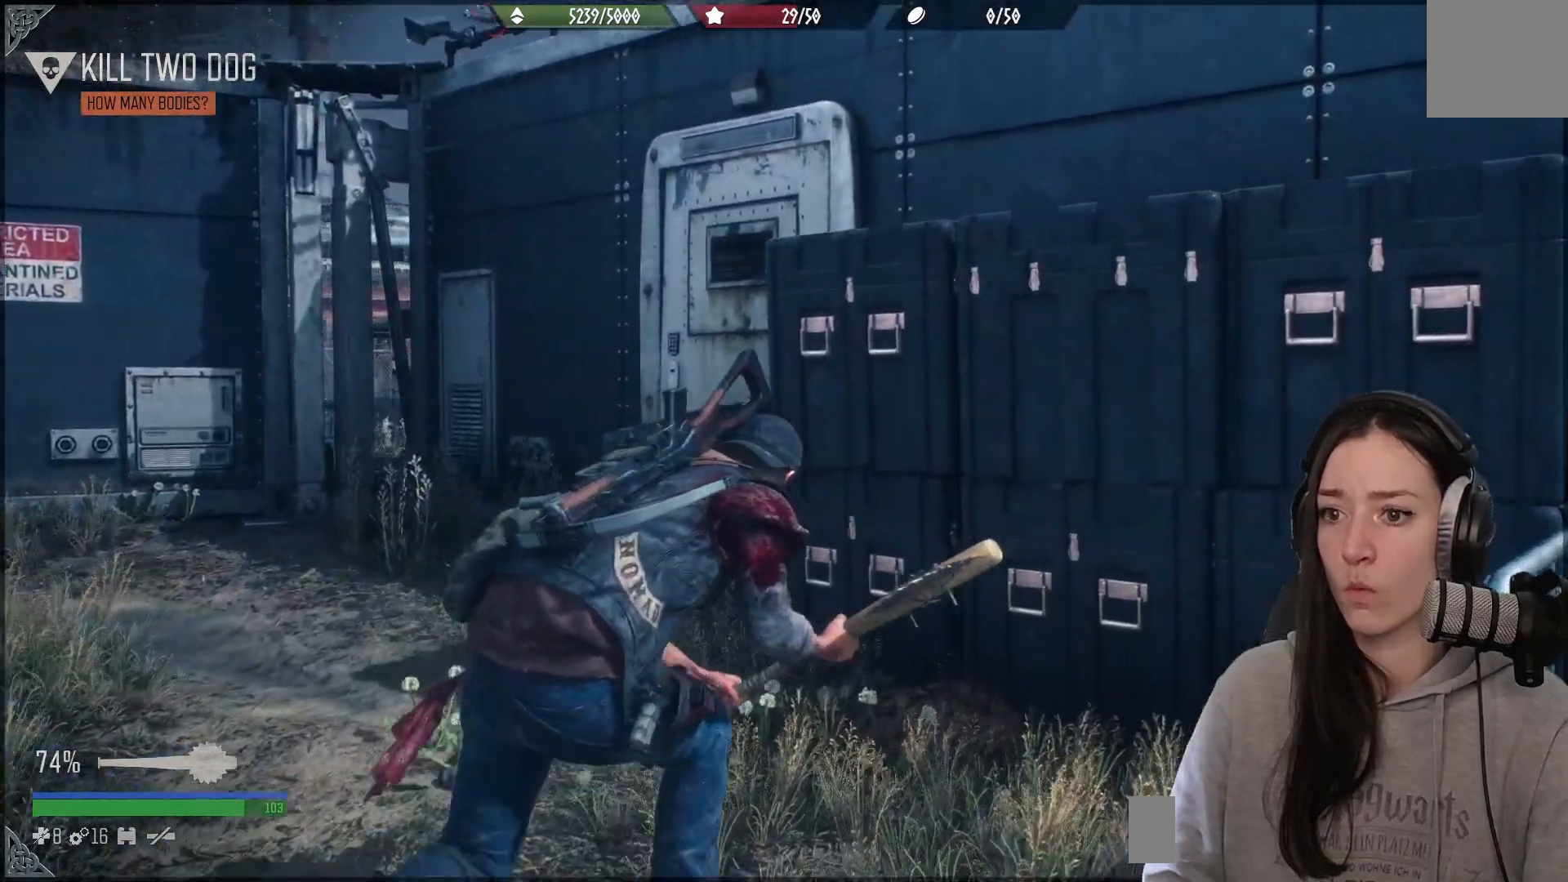
{"buttons": [], "left_stick": "up-right", "right_stick": "center", "events": [[150, "A", "down"], [217, "A", "up"], [300, "A", "down"], [400, "A", "up"]]}
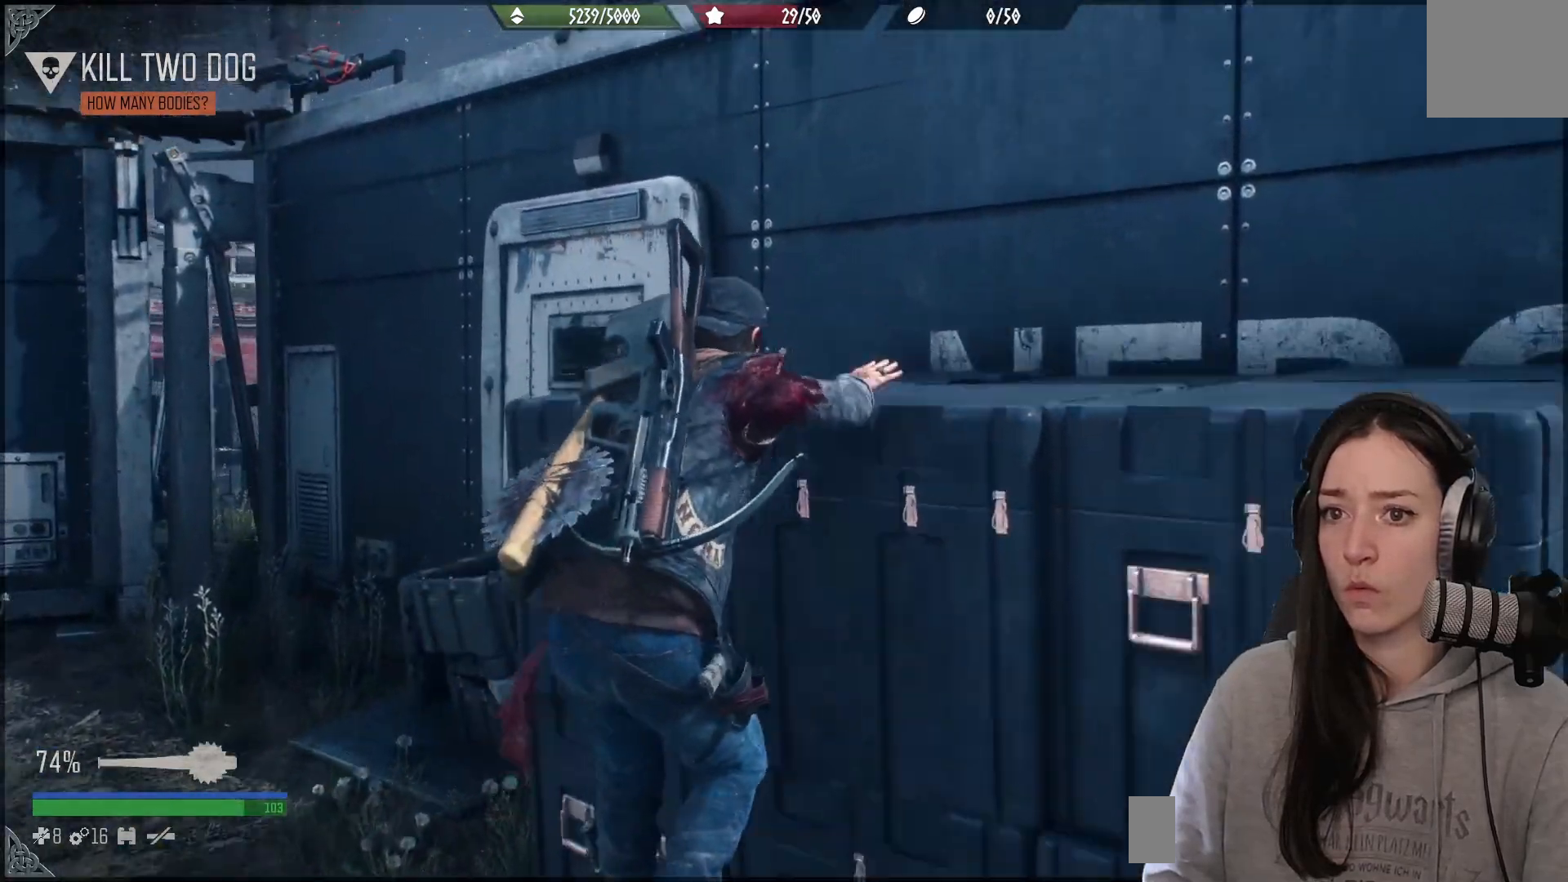
{"buttons": [], "left_stick": "up-right", "right_stick": "center", "events": [[100, "right_stick", "down"], [383, "right_stick", "center"]]}
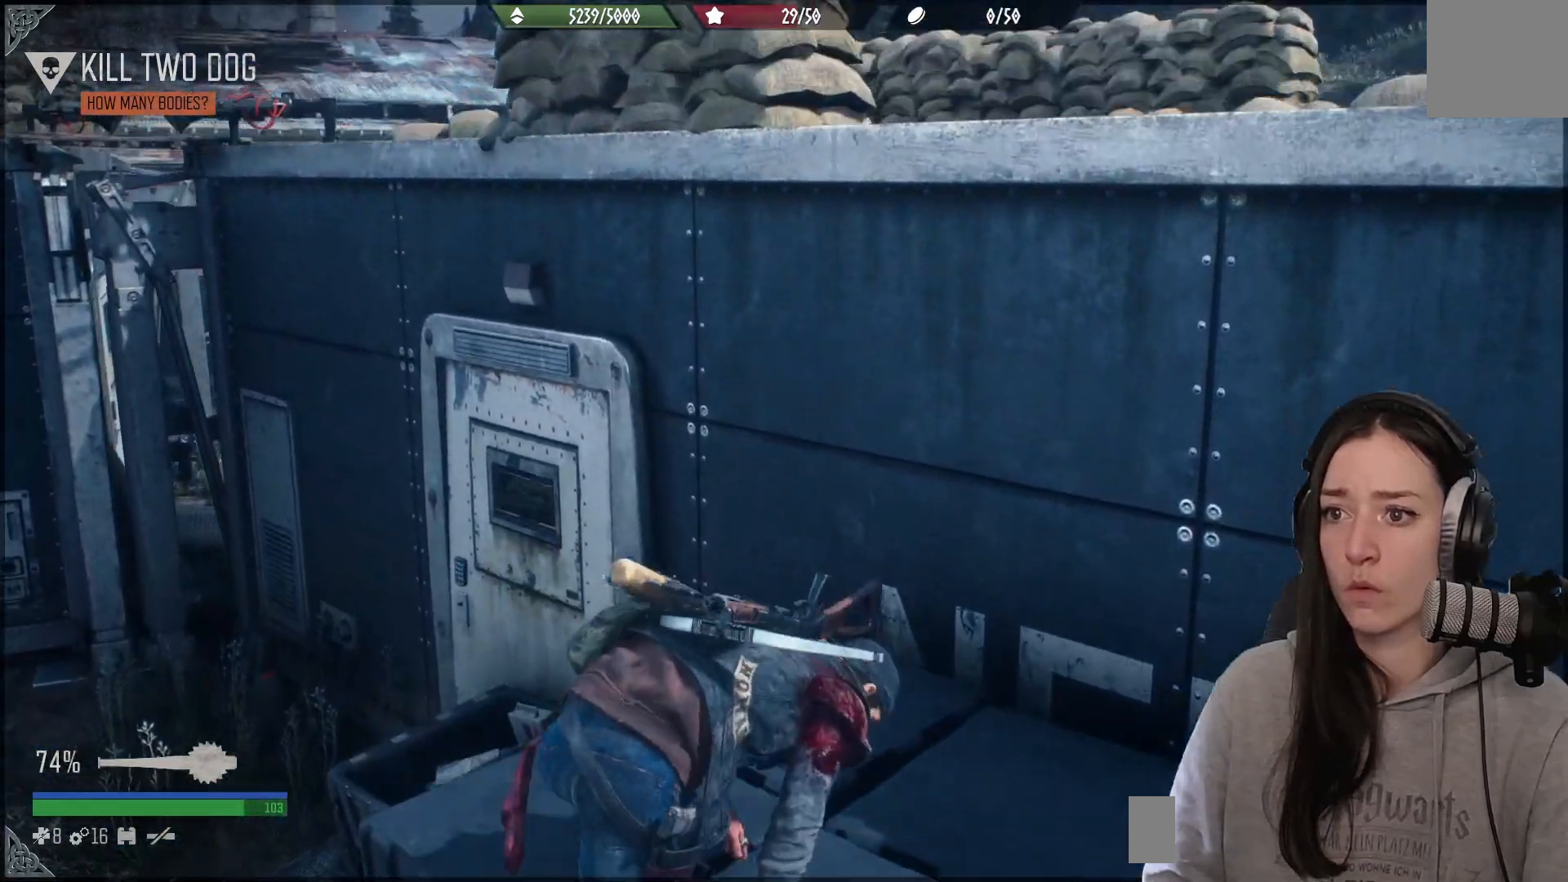
{"buttons": ["A"], "left_stick": "up-right", "right_stick": "center", "events": [[117, "A", "down"], [200, "A", "up"], [300, "A", "down"], [417, "A", "up"], [483, "A", "down"]]}
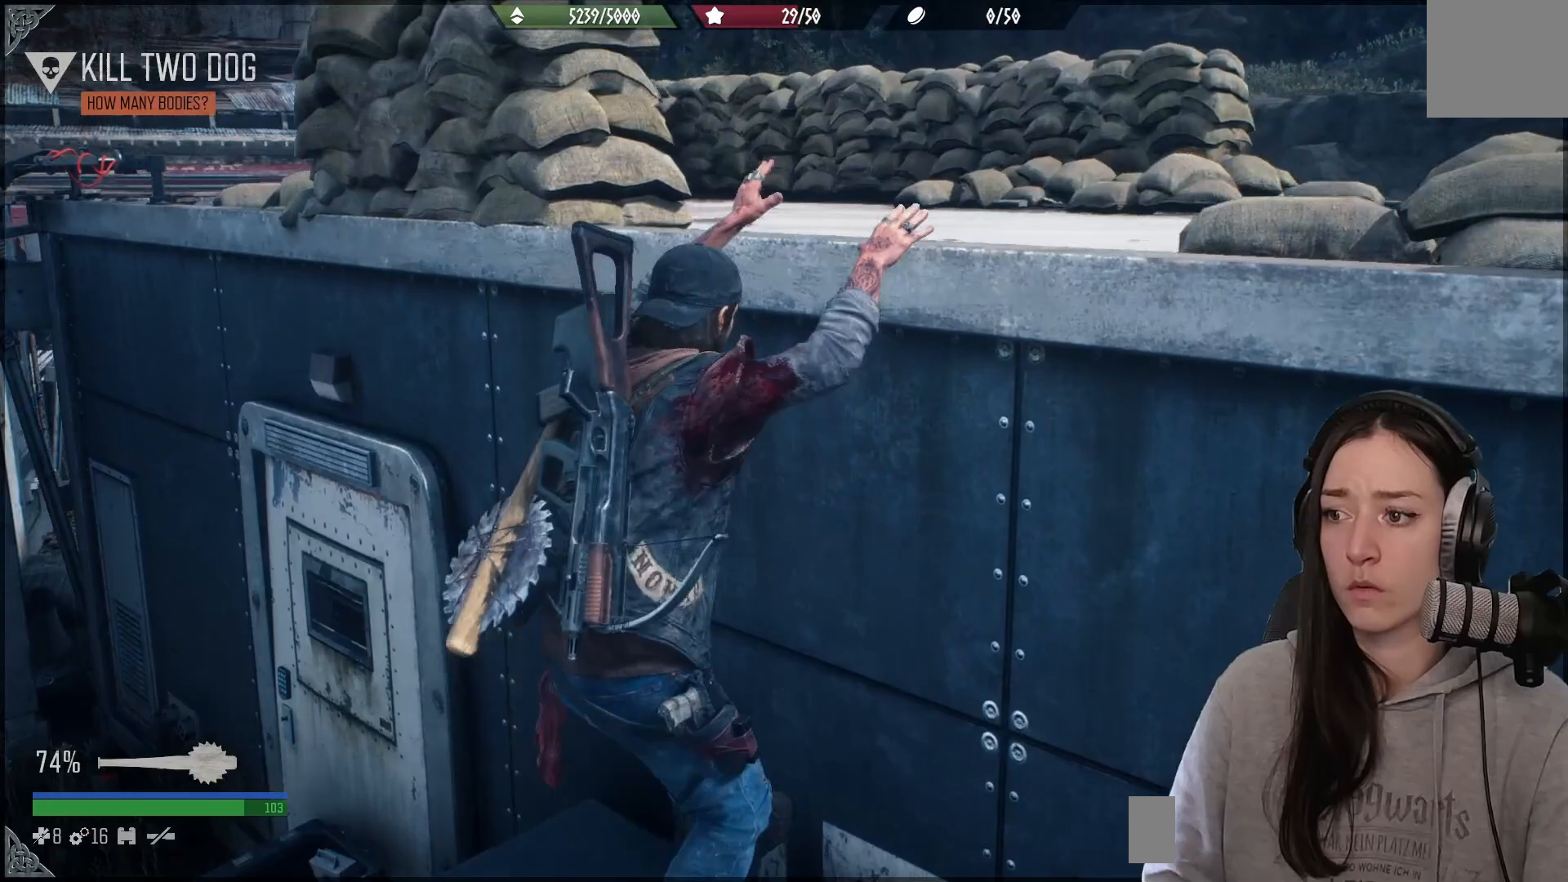
{"buttons": [], "left_stick": "up-right", "right_stick": "down-left", "events": [[117, "A", "up"], [283, "right_stick", "down"], [333, "right_stick", "down-left"]]}
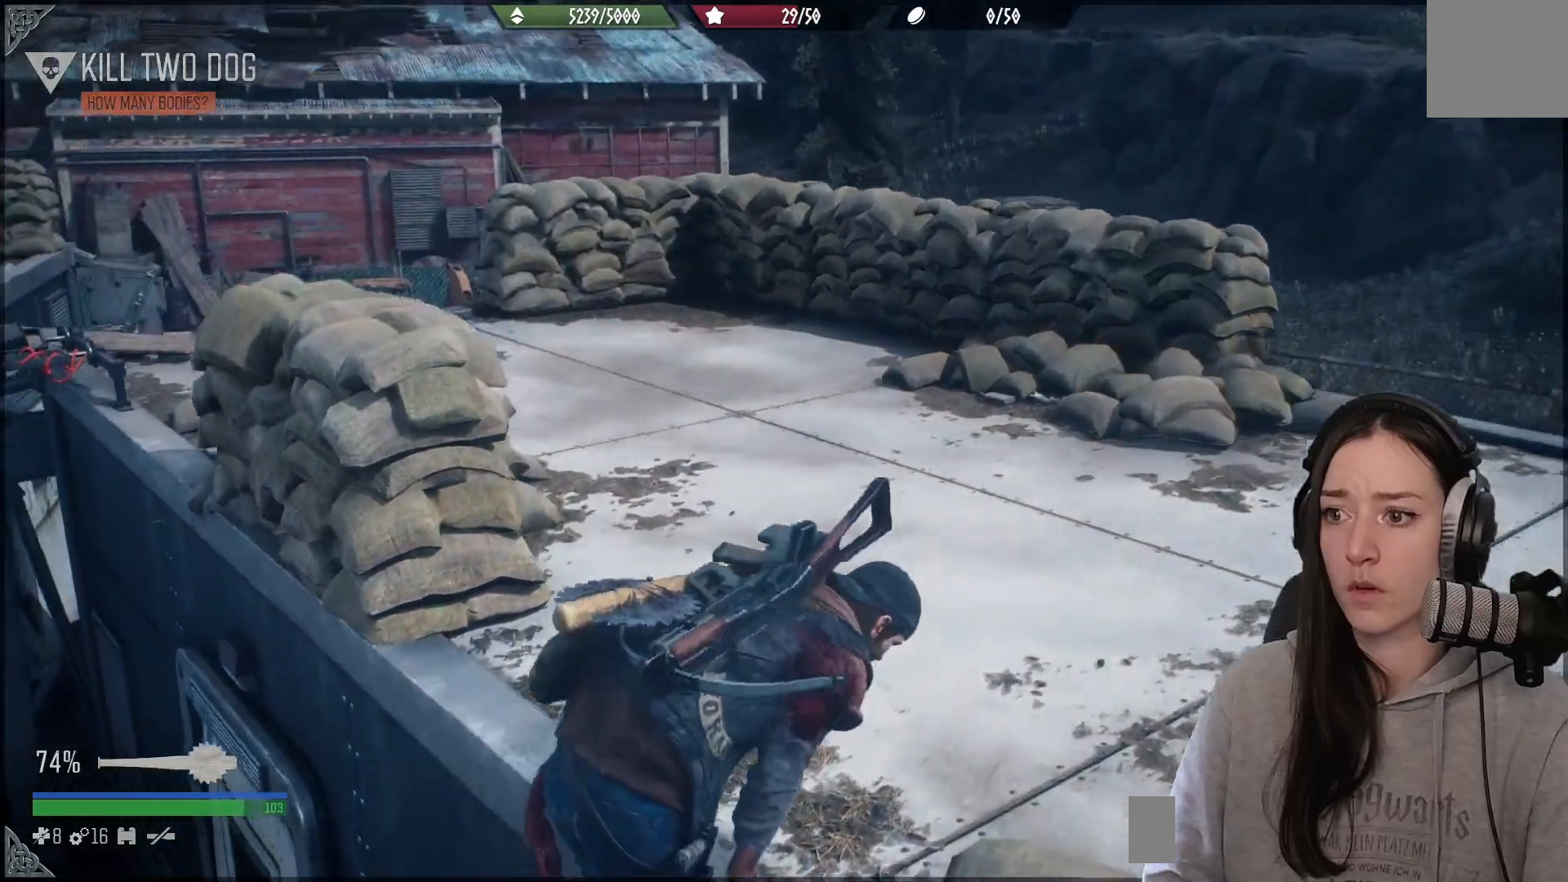
{"buttons": [], "left_stick": "up-right", "right_stick": "down-left", "events": [[67, "right_stick", "center"], [483, "right_stick", "down-left"]]}
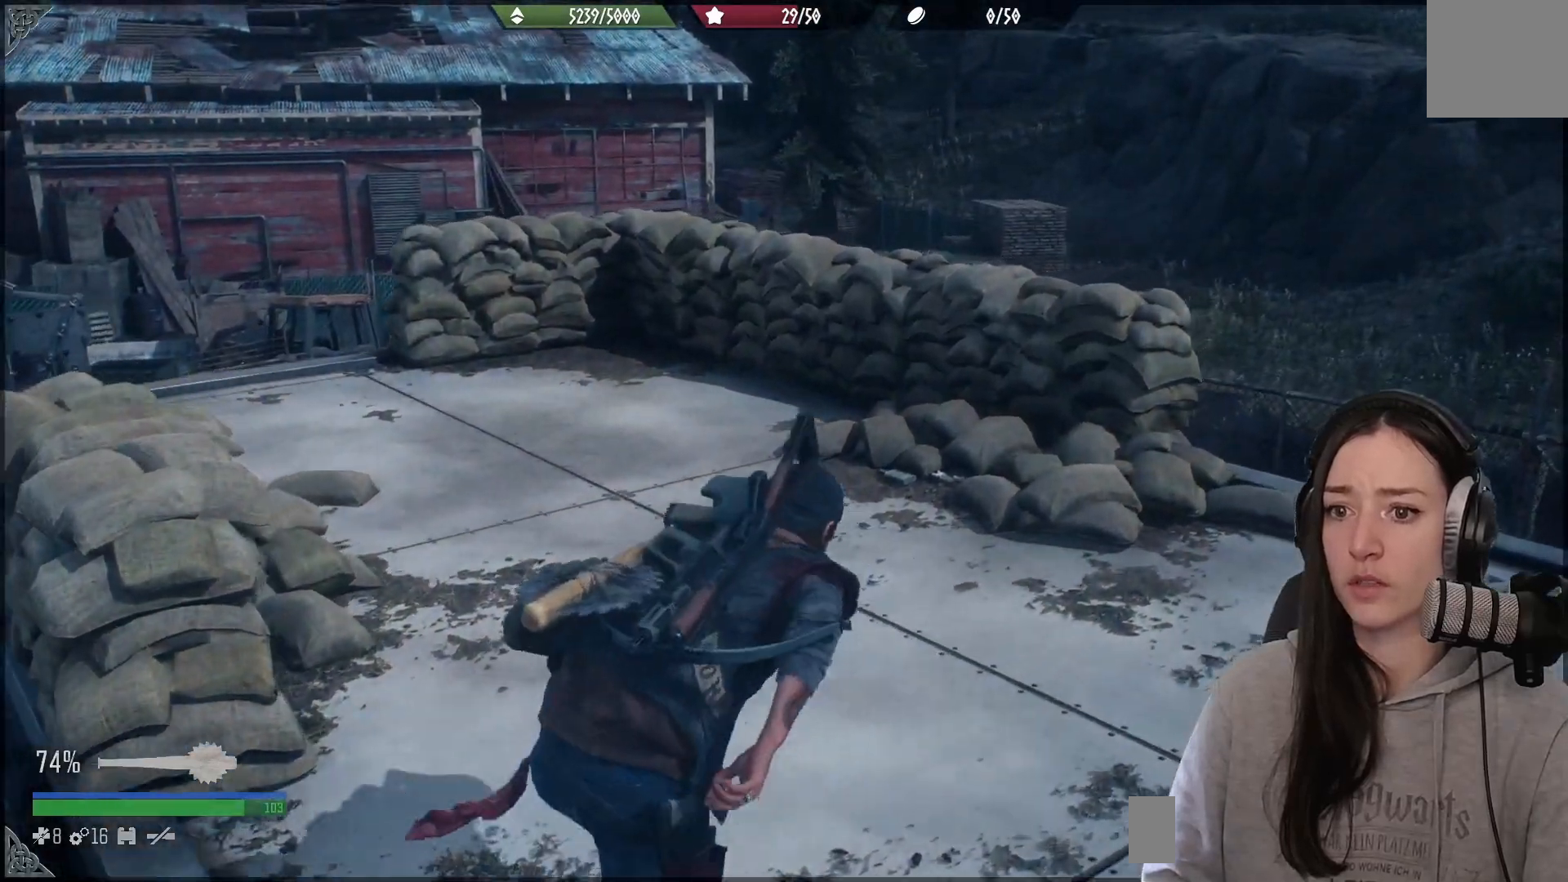
{"buttons": [], "left_stick": "up", "right_stick": "down-left", "events": [[183, "right_stick", "center"], [400, "left_stick", "up"], [433, "right_stick", "down-left"]]}
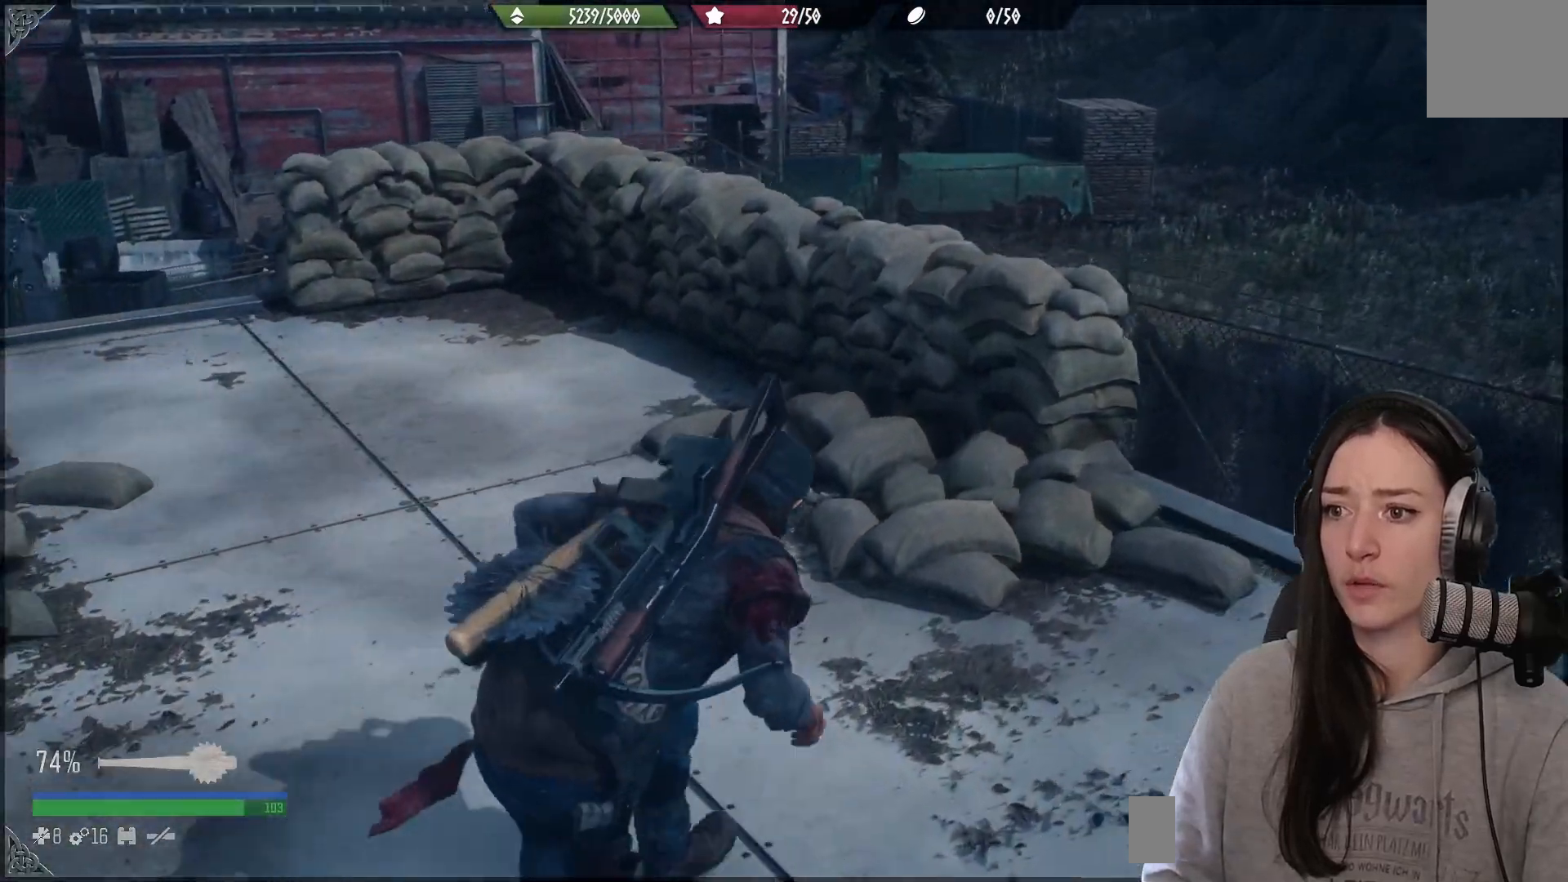
{"buttons": [], "left_stick": "up-right", "right_stick": "center", "events": [[283, "right_stick", "center"], [450, "left_stick", "up-right"]]}
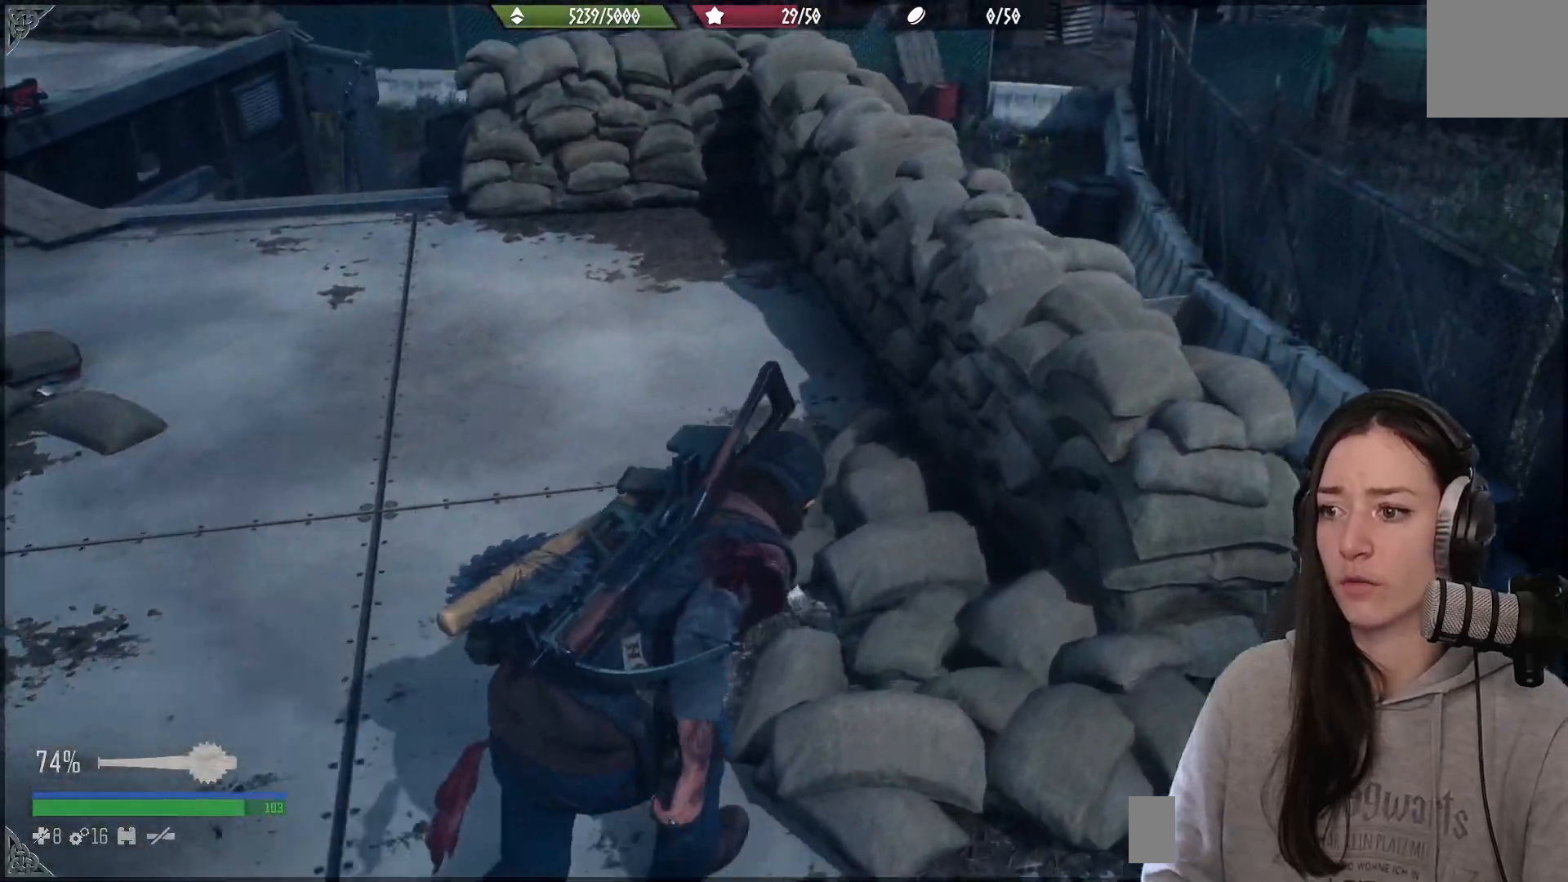
{"buttons": [], "left_stick": "up", "right_stick": "left", "events": [[150, "left_stick", "up"], [317, "right_stick", "left"]]}
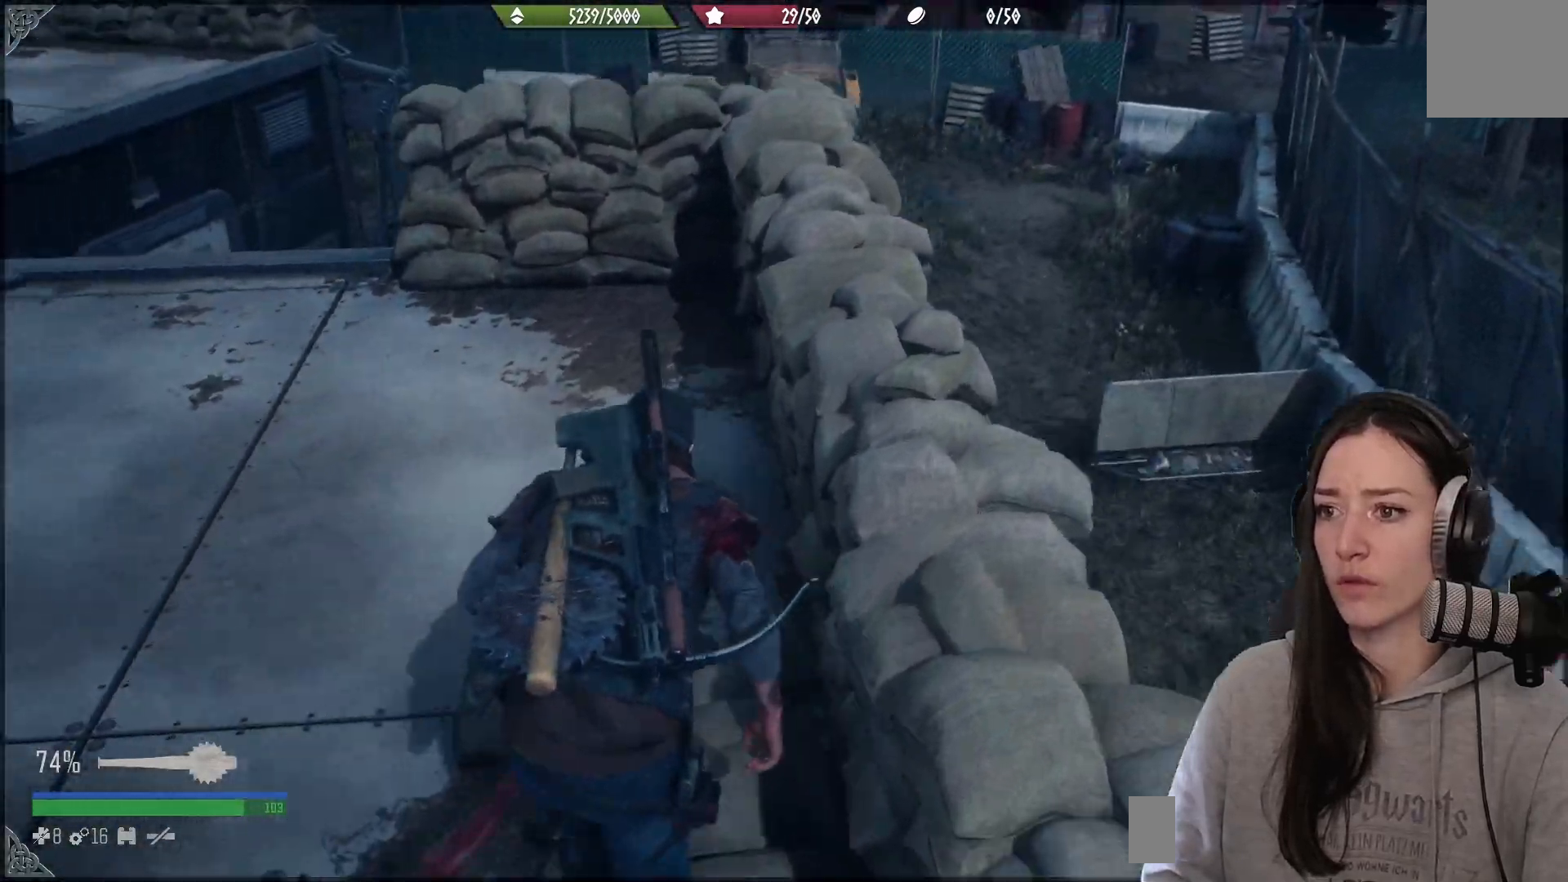
{"buttons": [], "left_stick": "up-left", "right_stick": "center", "events": [[200, "right_stick", "center"], [467, "left_stick", "up-left"]]}
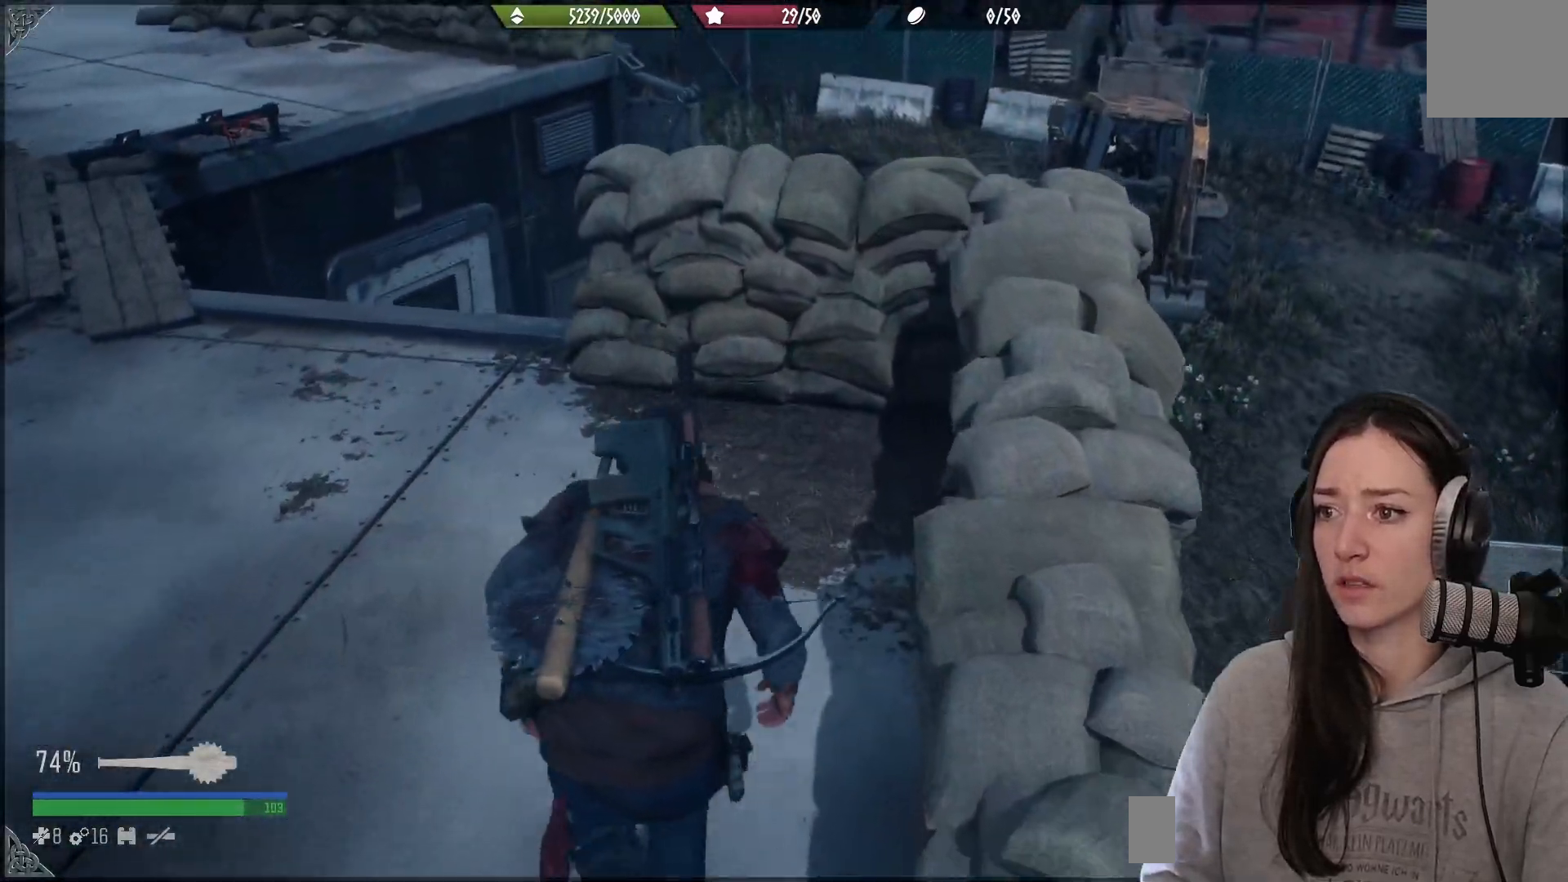
{"buttons": [], "left_stick": "up-left", "right_stick": "right", "events": [[333, "right_stick", "right"]]}
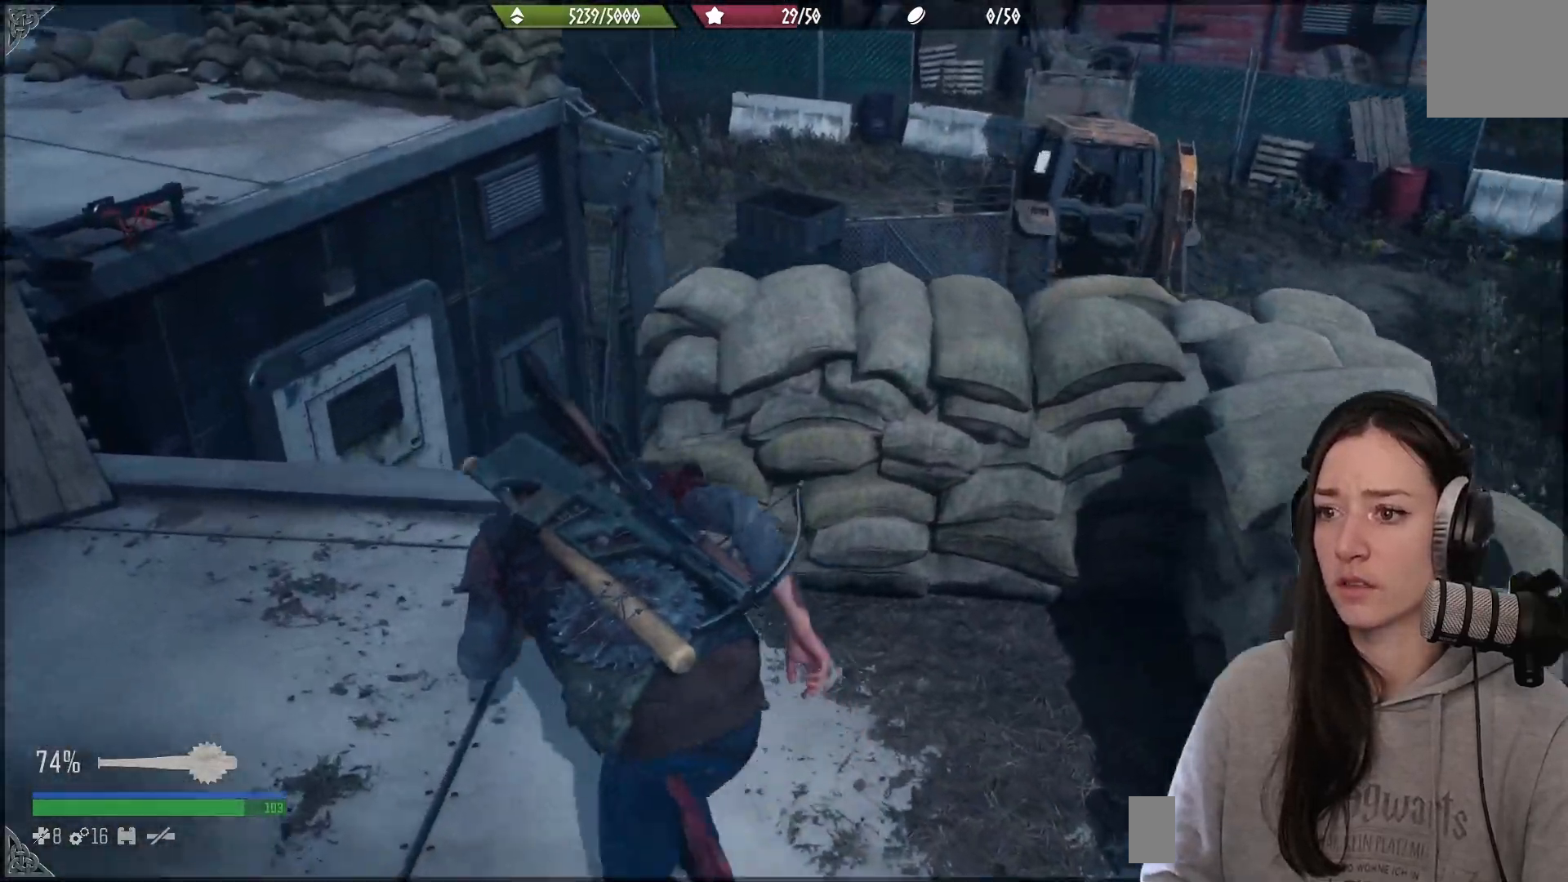
{"buttons": [], "left_stick": "center", "right_stick": "center", "events": [[200, "right_stick", "down"], [250, "left_stick", "center"], [250, "right_stick", "center"]]}
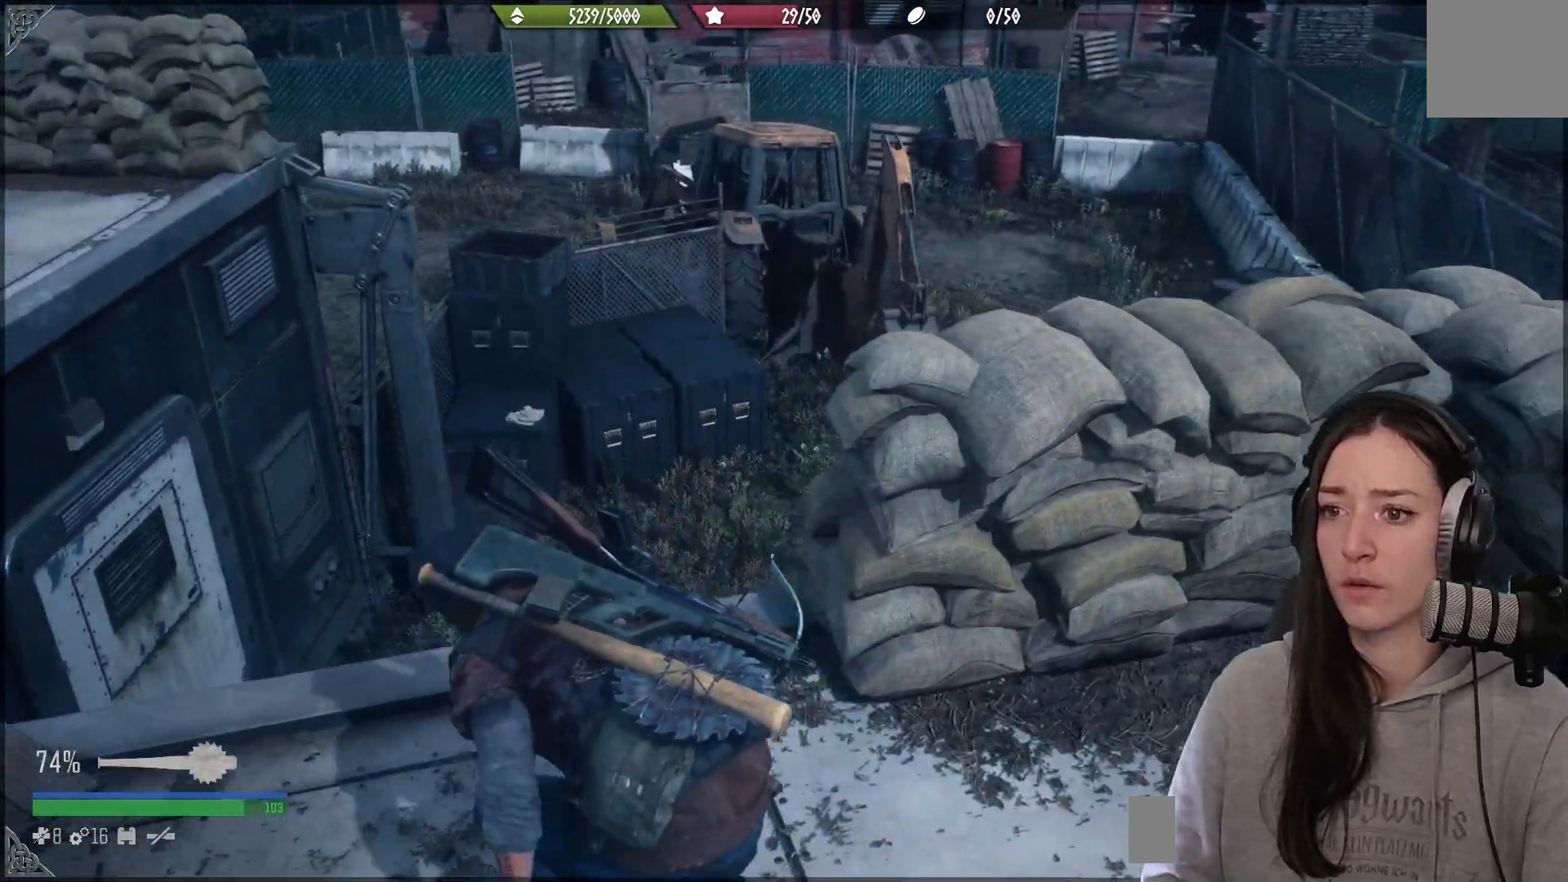
{"buttons": [], "left_stick": "center", "right_stick": "center", "events": [[50, "R3", "down"], [200, "R3", "up"]]}
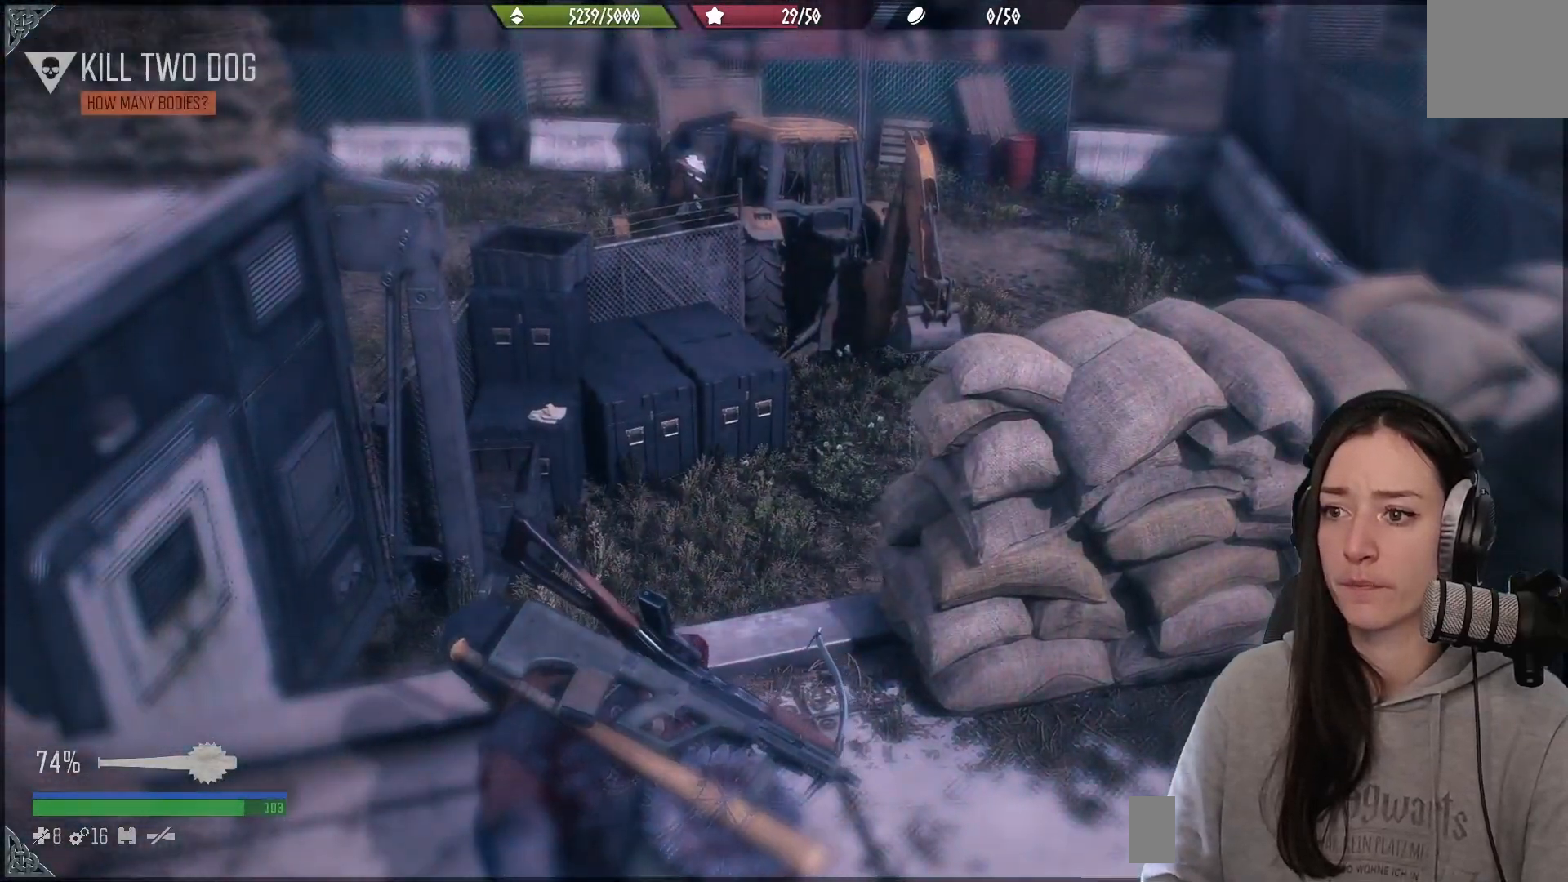
{"buttons": [], "left_stick": "up", "right_stick": "down-right", "events": [[33, "left_stick", "up-left"], [67, "right_stick", "down"], [117, "right_stick", "center"], [267, "right_stick", "down"], [333, "right_stick", "down-right"], [500, "left_stick", "up"]]}
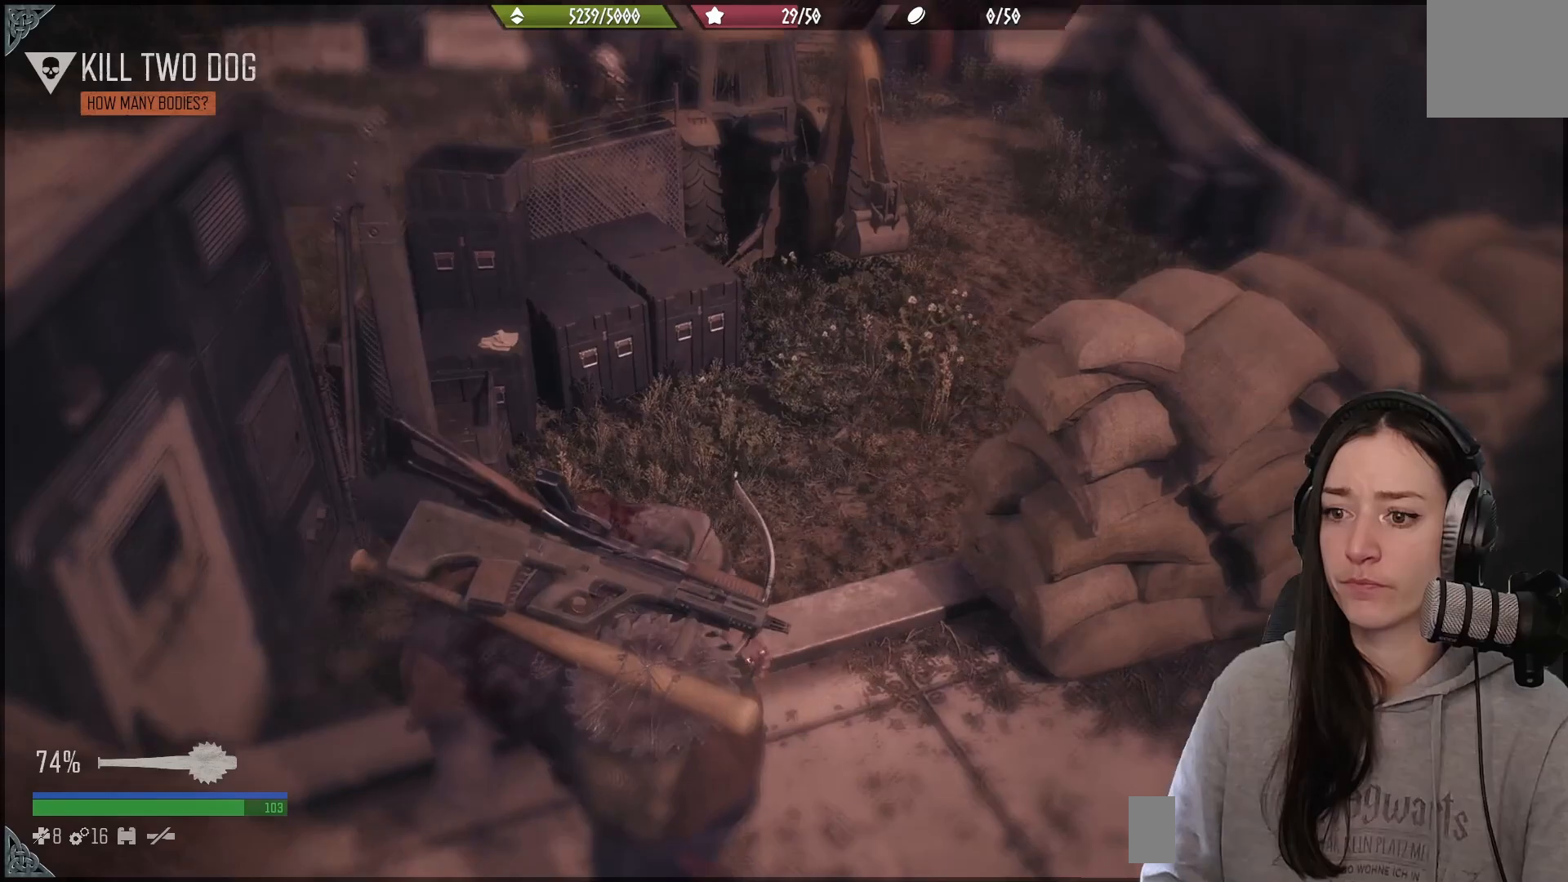
{"buttons": [], "left_stick": "center", "right_stick": "center", "events": [[100, "left_stick", "center"], [267, "right_stick", "center"]]}
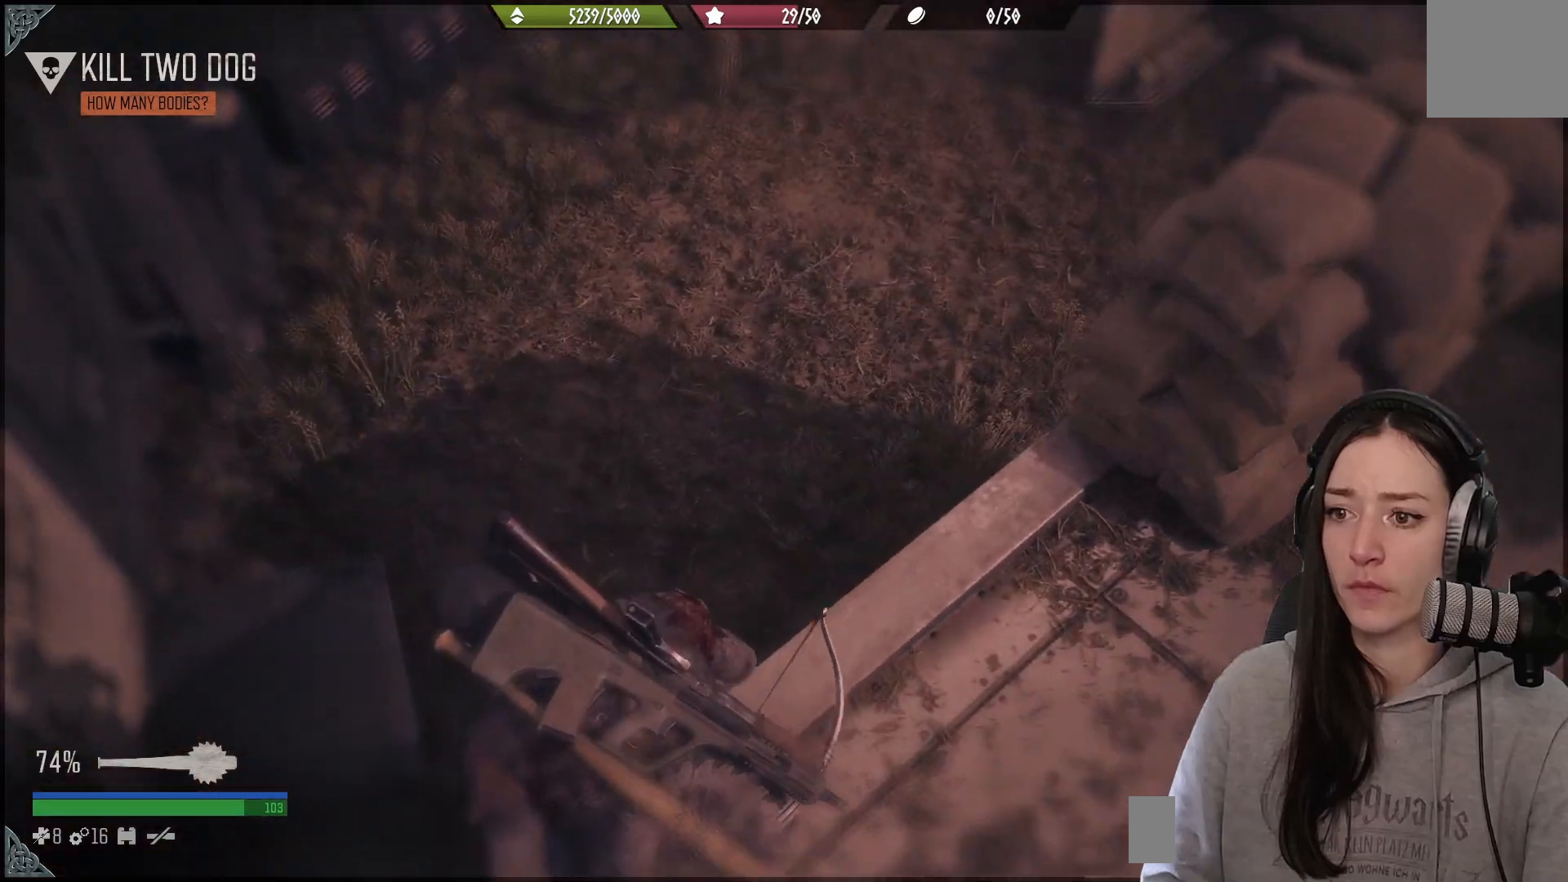
{"buttons": [], "left_stick": "right", "right_stick": "up-right", "events": [[267, "right_stick", "up-right"], [317, "left_stick", "right"]]}
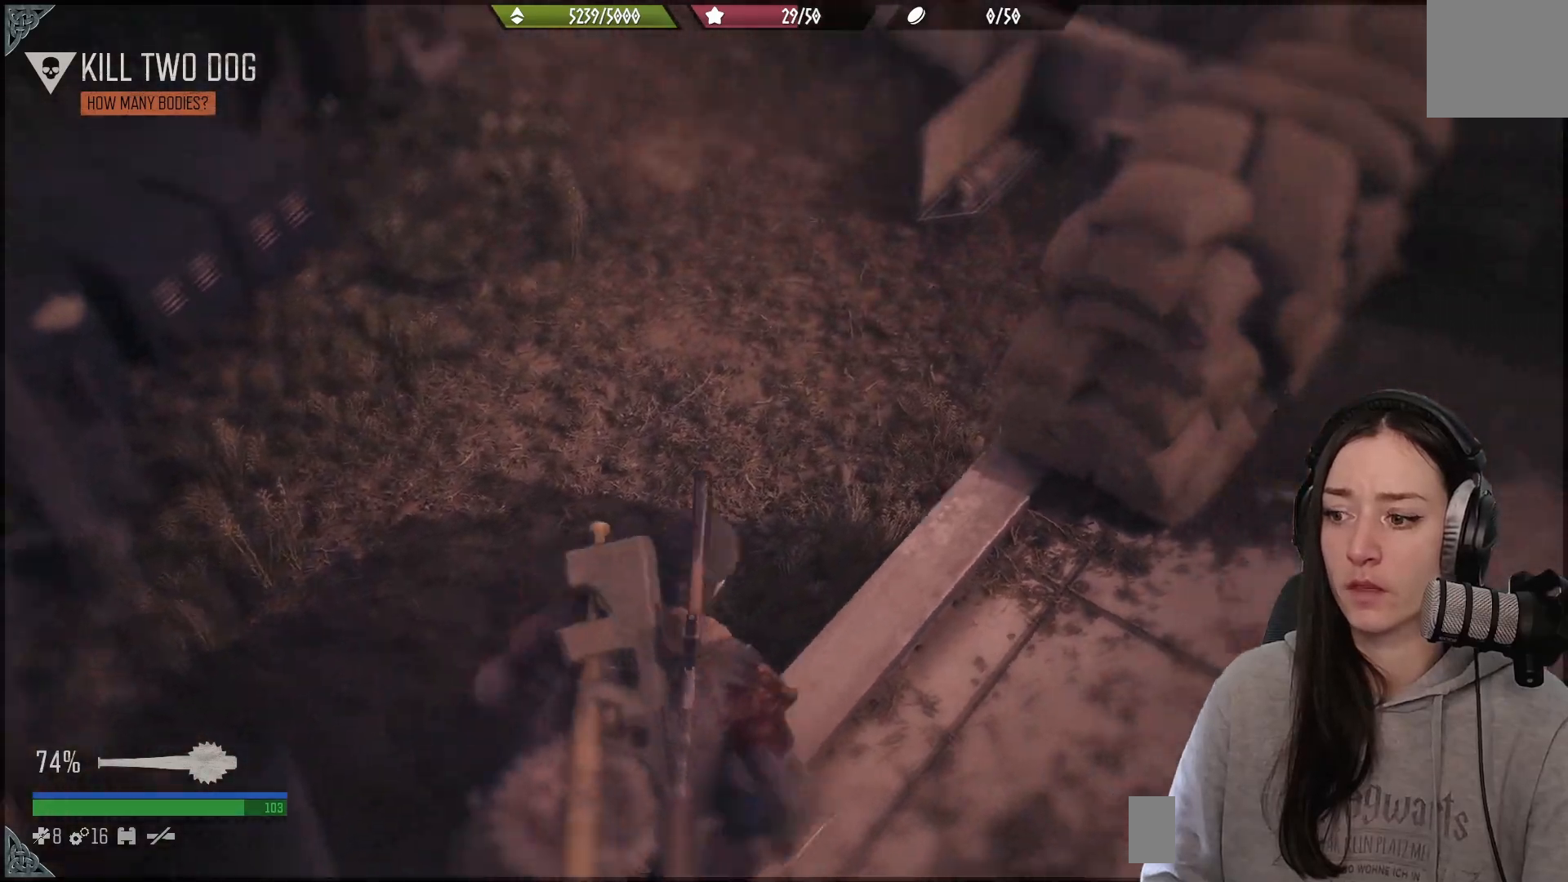
{"buttons": [], "left_stick": "up-right", "right_stick": "right", "events": [[367, "right_stick", "right"], [433, "left_stick", "up-right"]]}
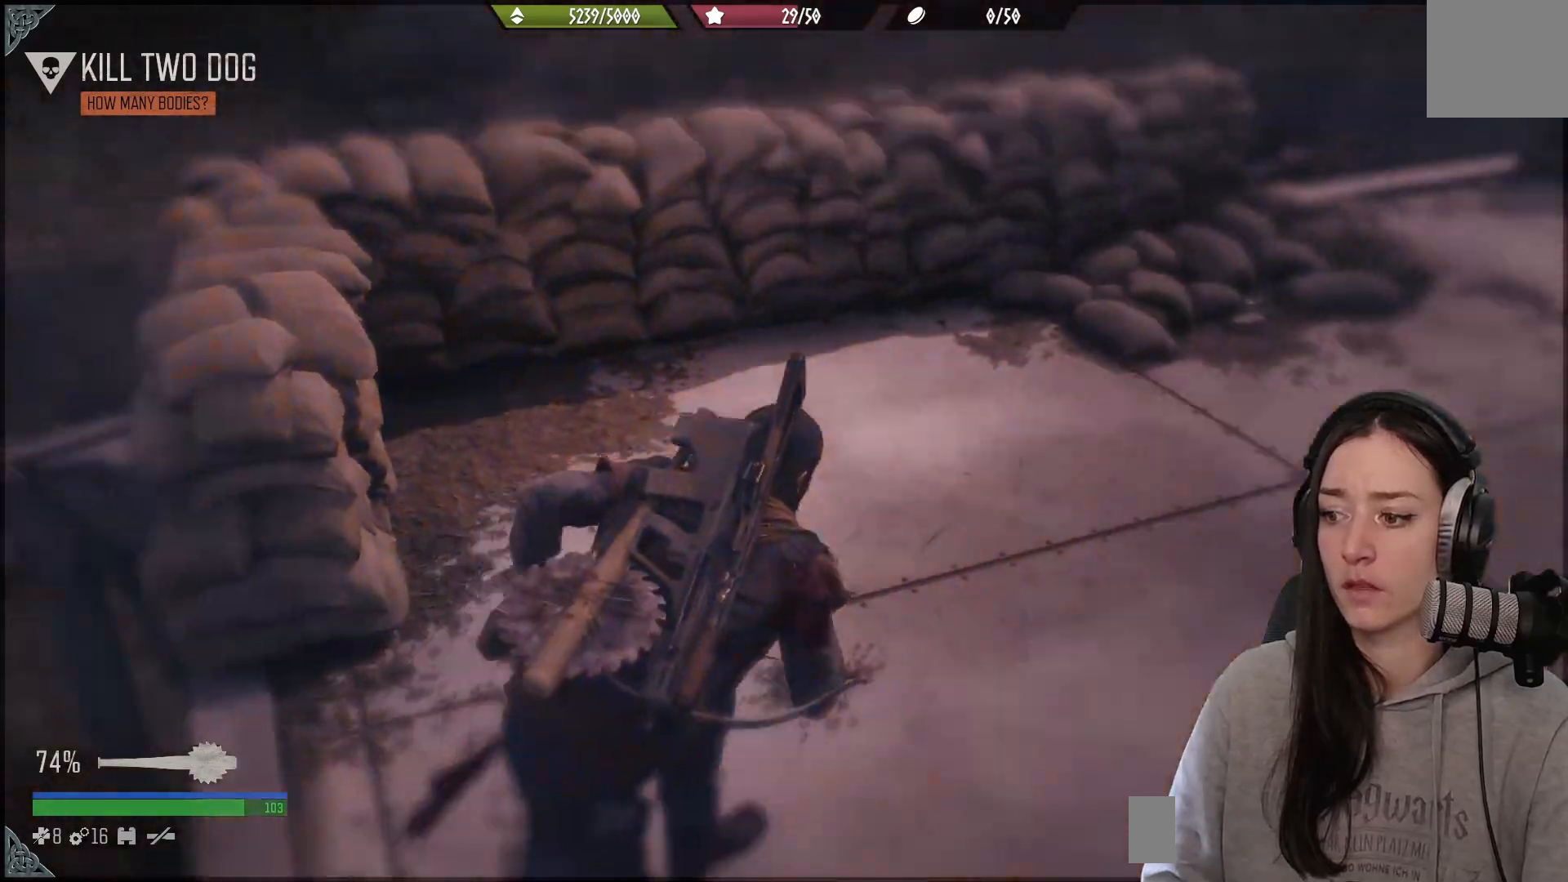
{"buttons": [], "left_stick": "up", "right_stick": "center", "events": [[200, "left_stick", "up"], [250, "right_stick", "center"]]}
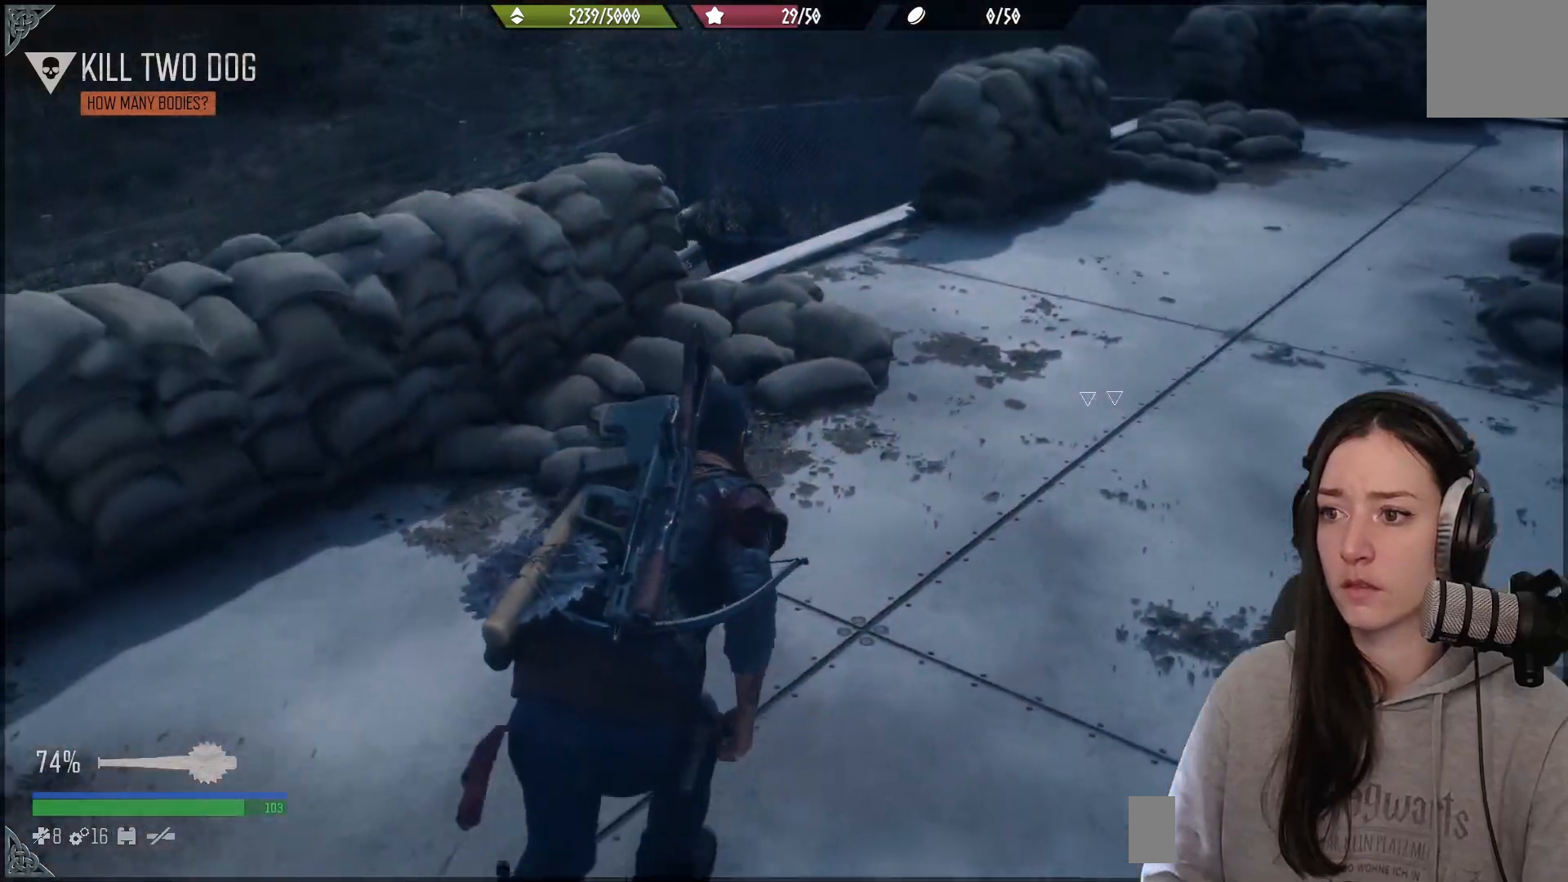
{"buttons": [], "left_stick": "up", "right_stick": "down-left", "events": [[83, "right_stick", "up"], [333, "right_stick", "up-left"], [500, "right_stick", "down-left"]]}
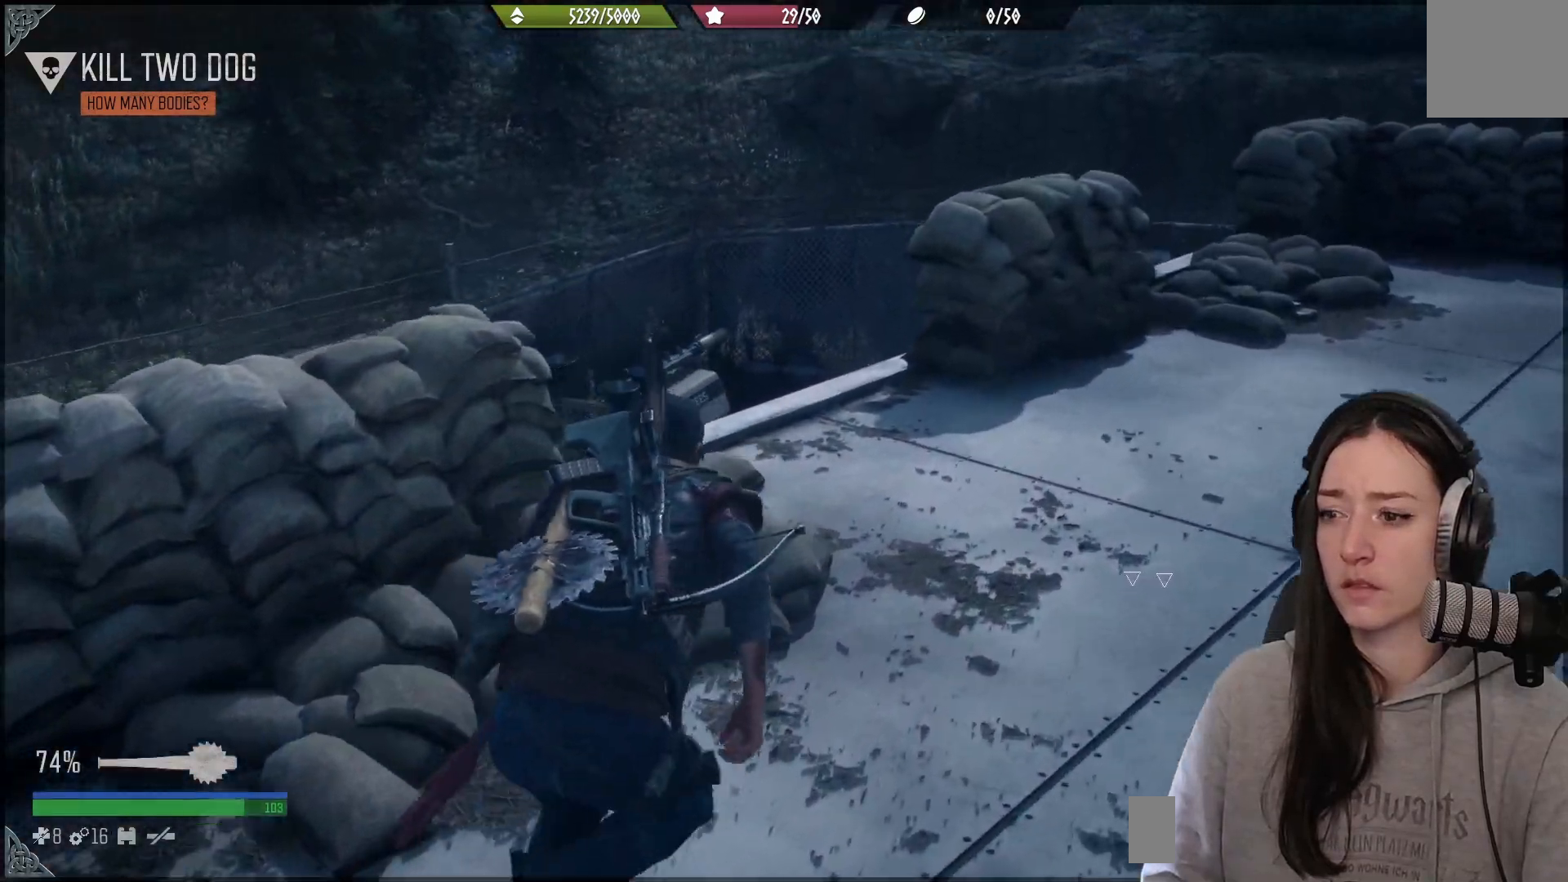
{"buttons": [], "left_stick": "up", "right_stick": "up-left", "events": [[483, "right_stick", "up-left"]]}
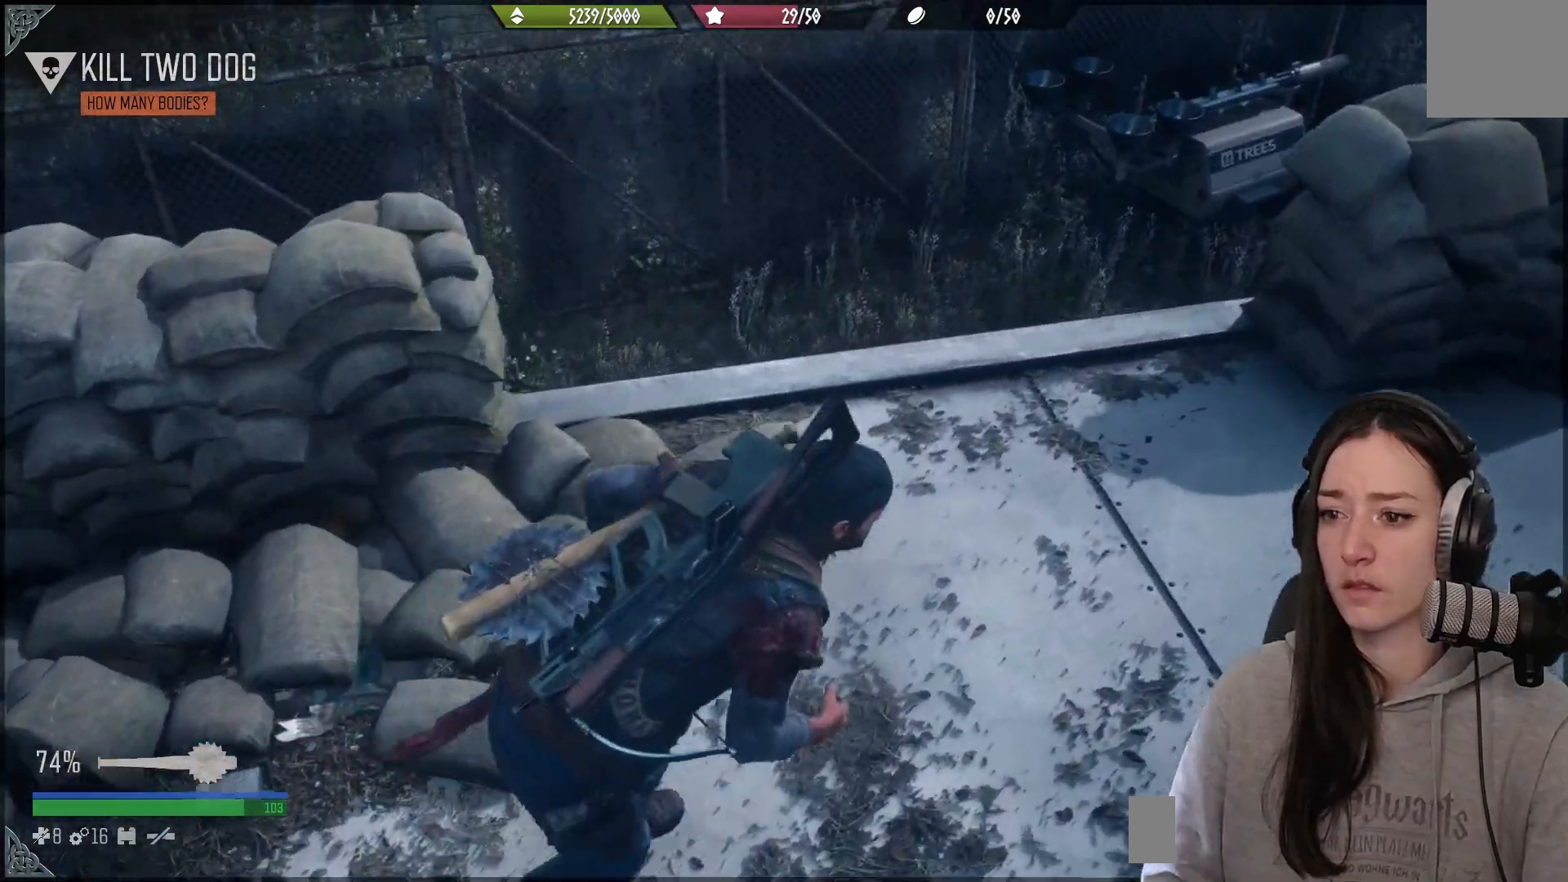
{"buttons": [], "left_stick": "center", "right_stick": "up-left", "events": [[317, "left_stick", "center"]]}
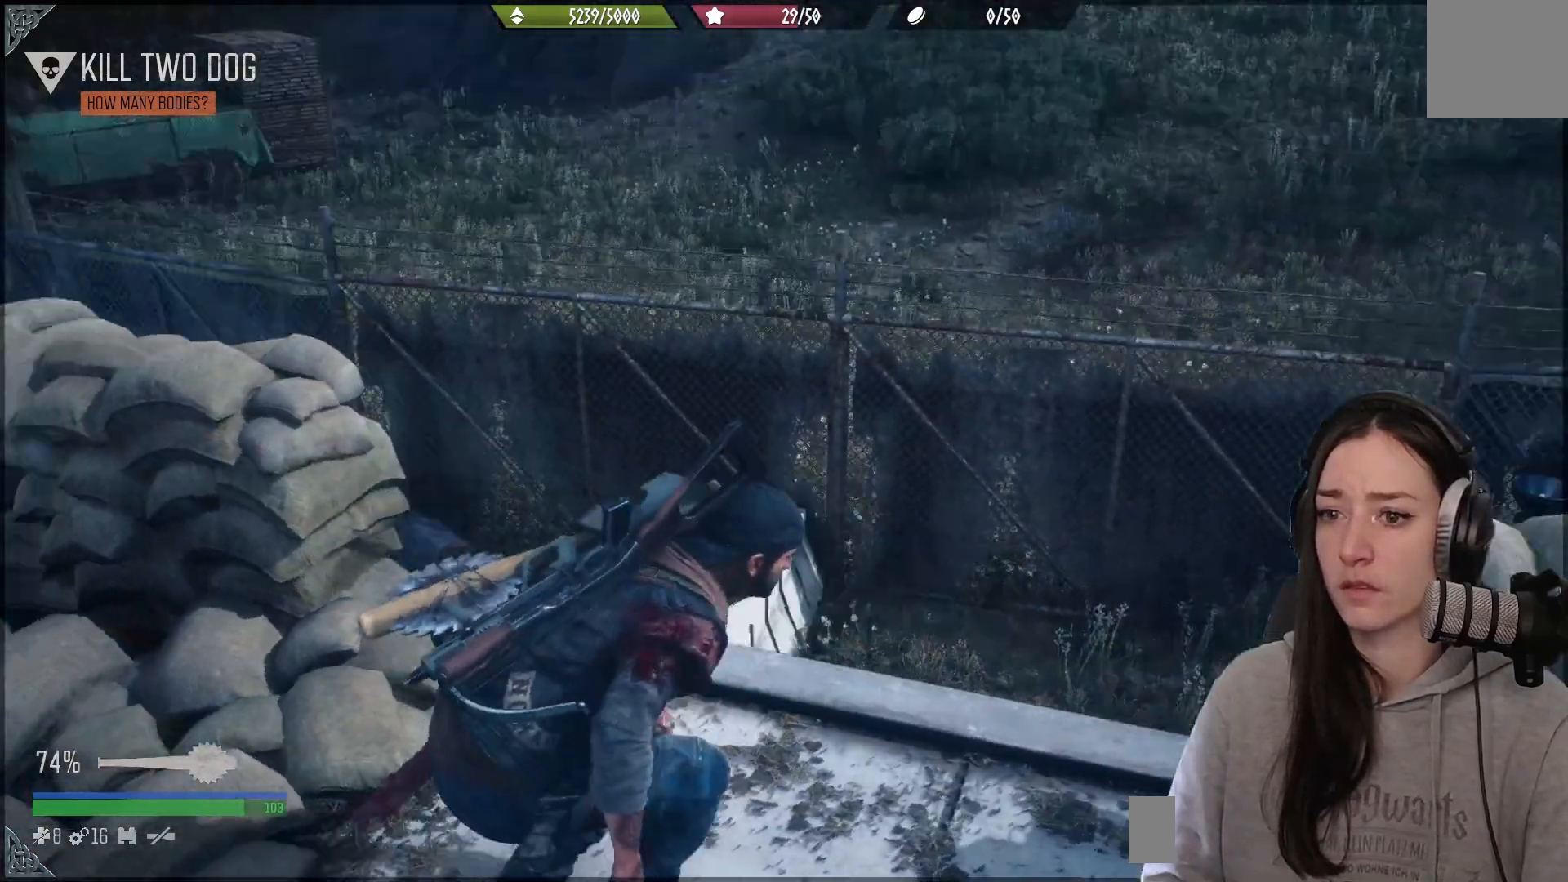
{"buttons": [], "left_stick": "center", "right_stick": "center", "events": [[250, "right_stick", "center"]]}
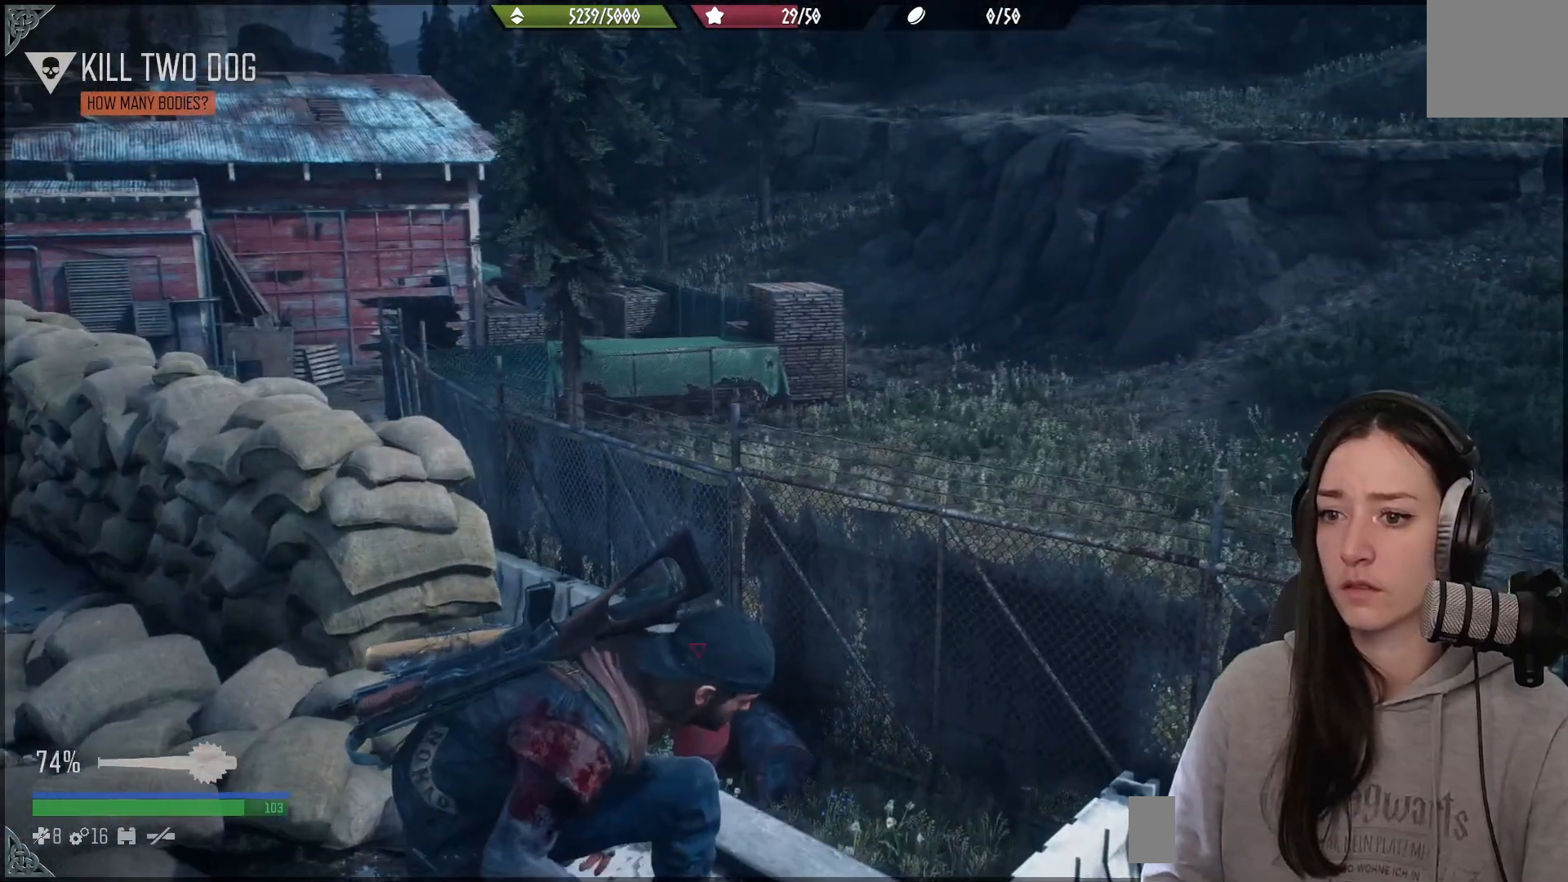
{"buttons": [], "left_stick": "center", "right_stick": "down-left", "events": [[217, "right_stick", "down-left"], [333, "left_stick", "up-right"], [467, "left_stick", "center"]]}
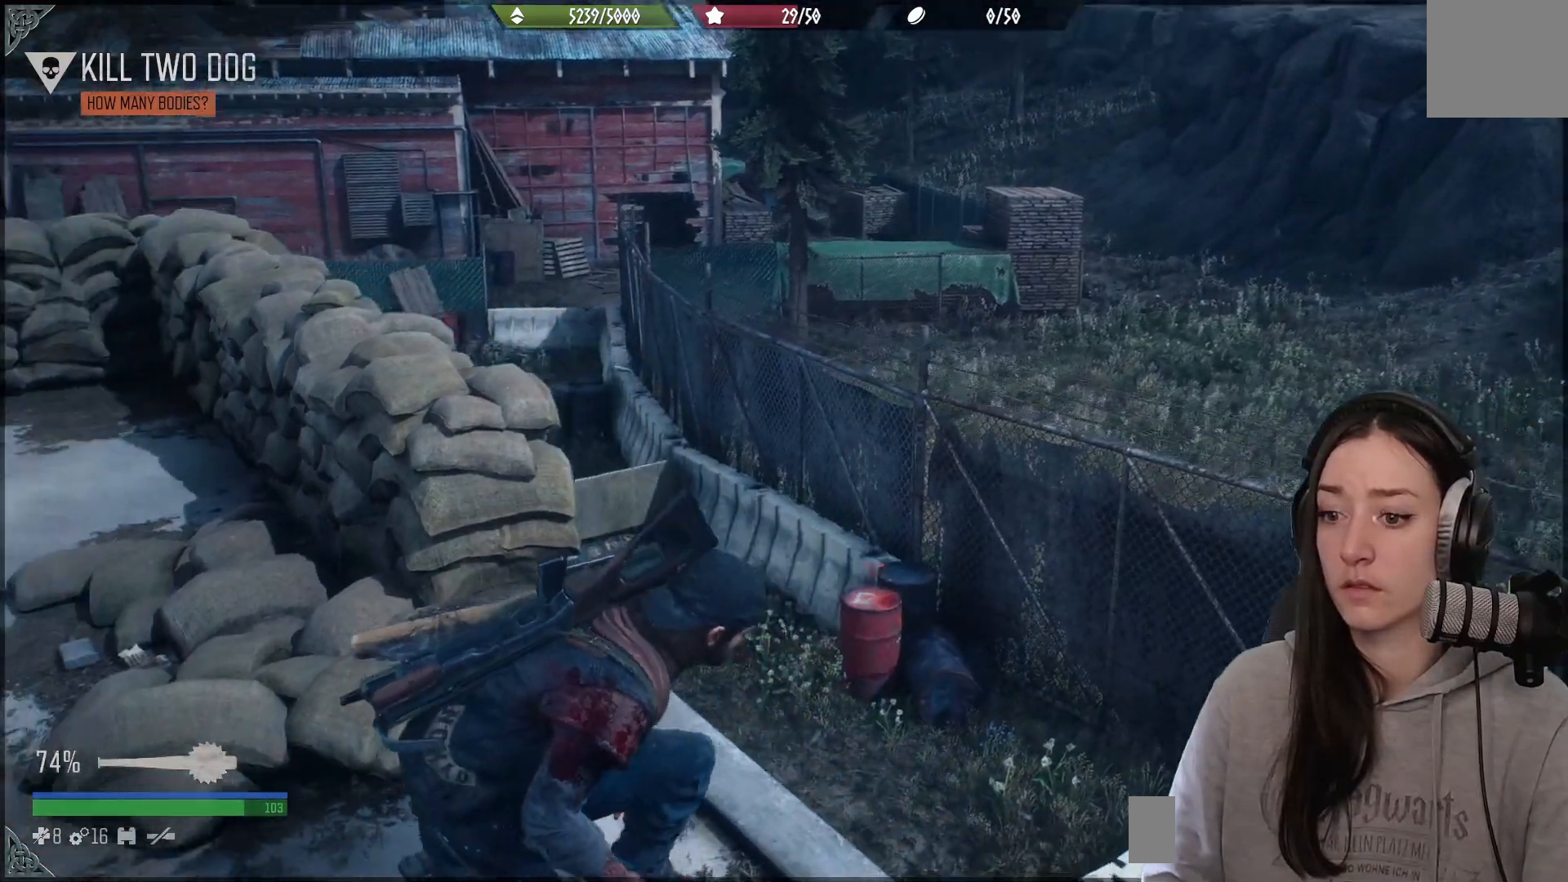
{"buttons": [], "left_stick": "center", "right_stick": "center", "events": [[250, "right_stick", "center"]]}
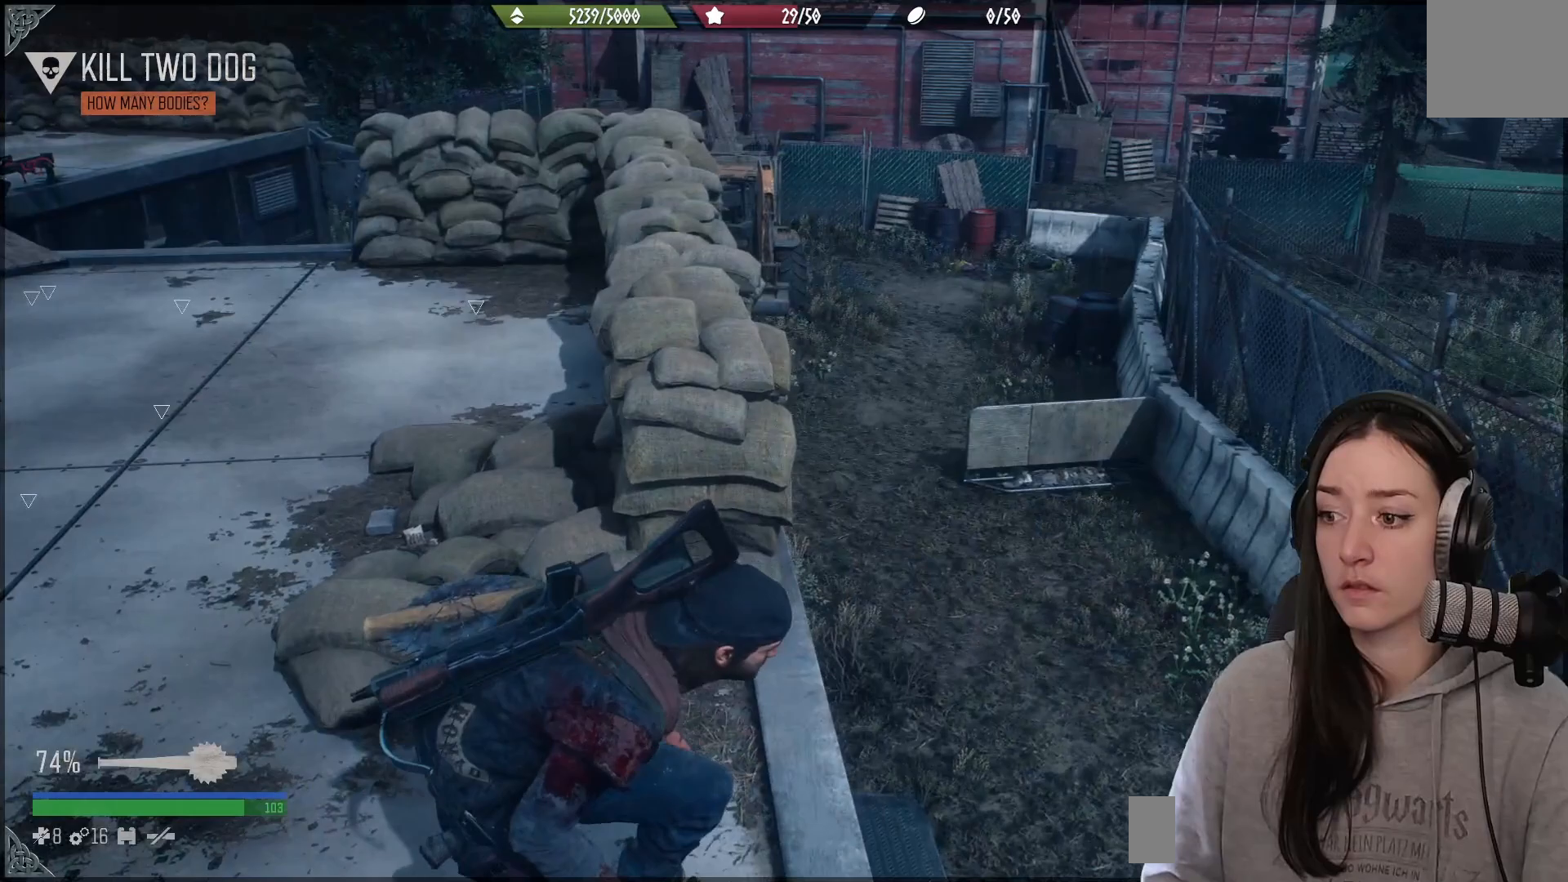
{"buttons": [], "left_stick": "center", "right_stick": "center", "events": []}